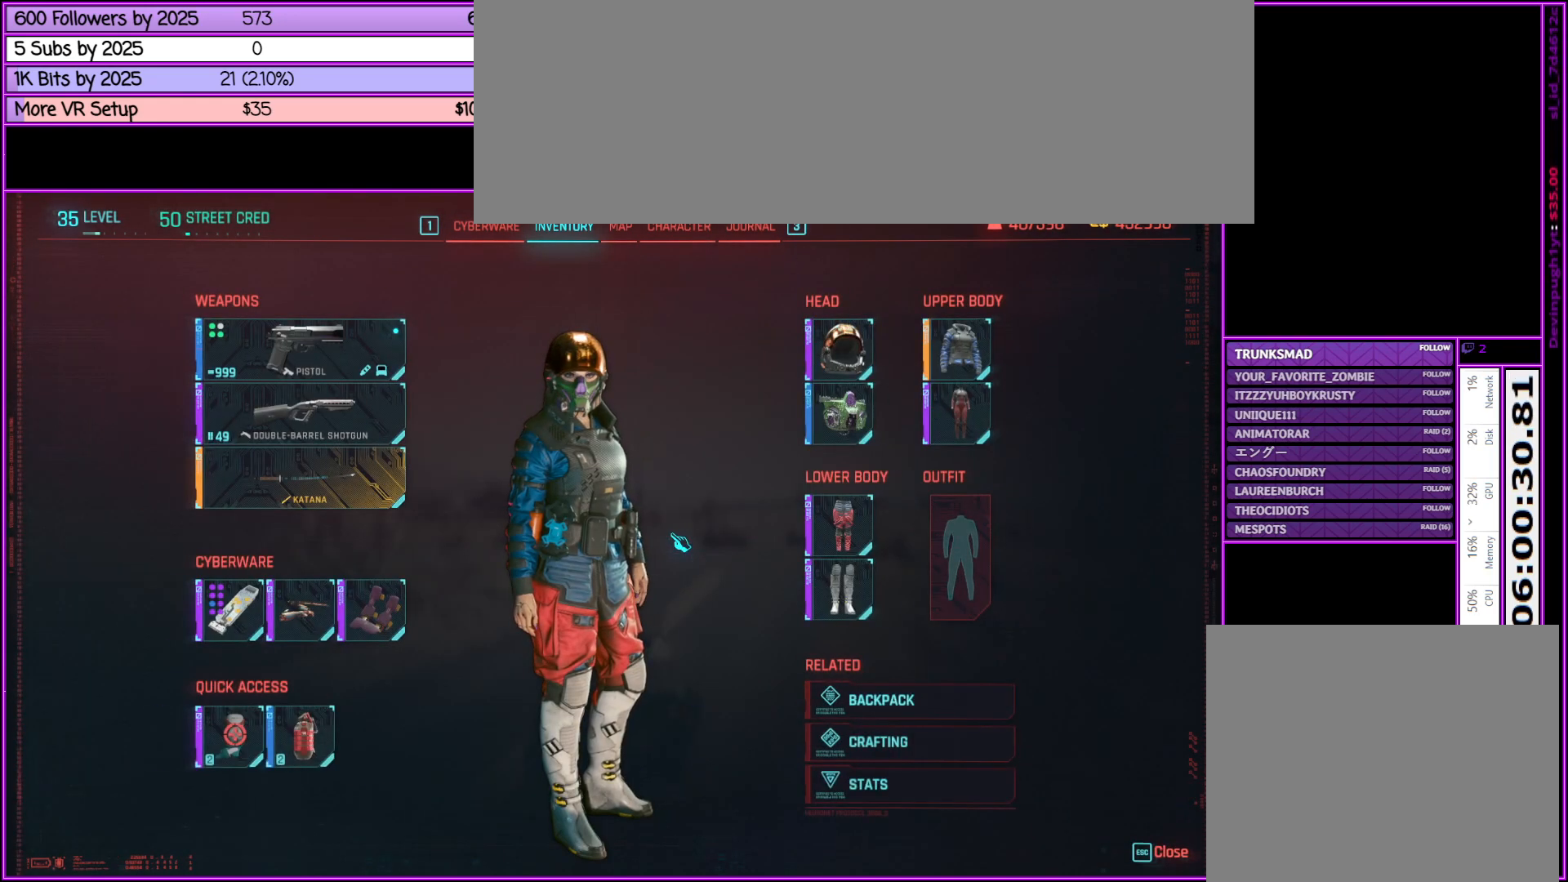
Gameplay with keyboard and mouse; each line is a JSON object with the keys and mouse buttons held at the frame after it. "events" lists presses ("down") and releases ("up") of ".", "/", "0", "1", "2", "3", "4", "5", "6", "7", "8", "9", "a", "alt_l", "alt_r", "b", "backslash", "backspace", "c", "caps_lock", "comma", "ctrl_l", "ctrl_r", "d", "down", "e", "equals", "escape", "f", "f1", "f10", "f11", "f12", "f2", "f3", "f4", "f5", "f6", "f7", "f8", "f9", "g", "h", "i", "j", "k", "l", "lbracket", "left", "m", "minus", "n", "o", "p", "q", "quote", "r", "rbracket", "return", "right", "s", "semicolon", "shift_l", "shift_r", "space", "super", "t", "tab", "tilde", "u", "up", "v", "w", "x", "y", "z", "mouse_left", "mouse_middle", "mouse_right", "mouse_wheel_up" and "mouse_wheel_down" between this image and that frame as [ms after this image, input, new state], when the widget could be followed in between. "mouse_left", "mouse_middle", "mouse_right", "mouse_wheel_up", "mouse_wheel_down" = the "left", "middle", "right", "wheel_up", "wheel_down" buttons of the "mouse" list. No other keys are recorded. Not read: mouse_move.
{"keys": [], "mouse": [], "events": []}
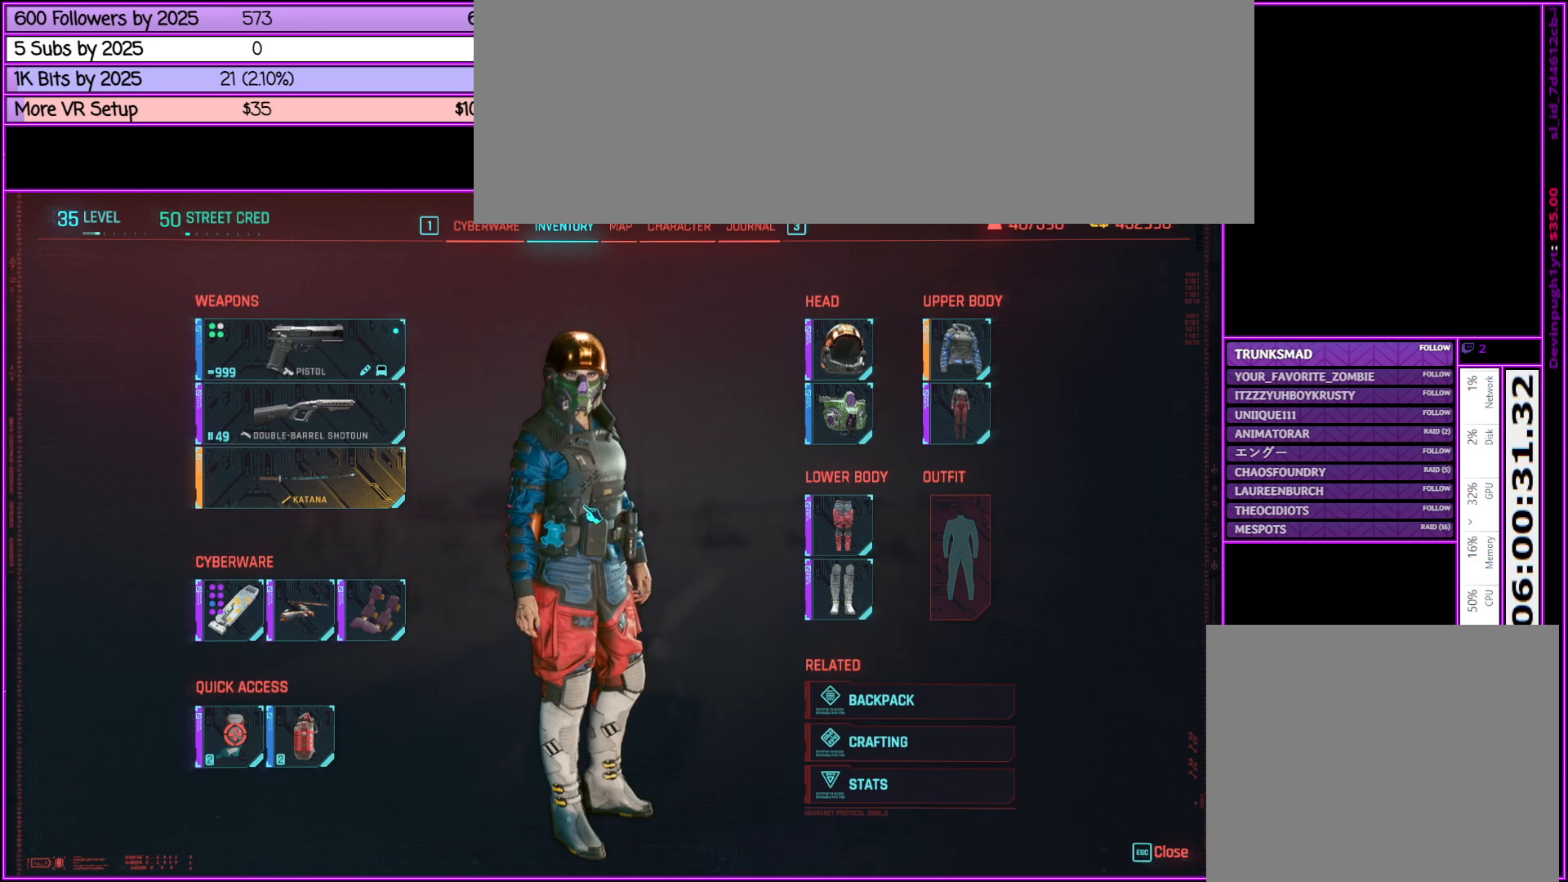
{"keys": [], "mouse": [], "events": []}
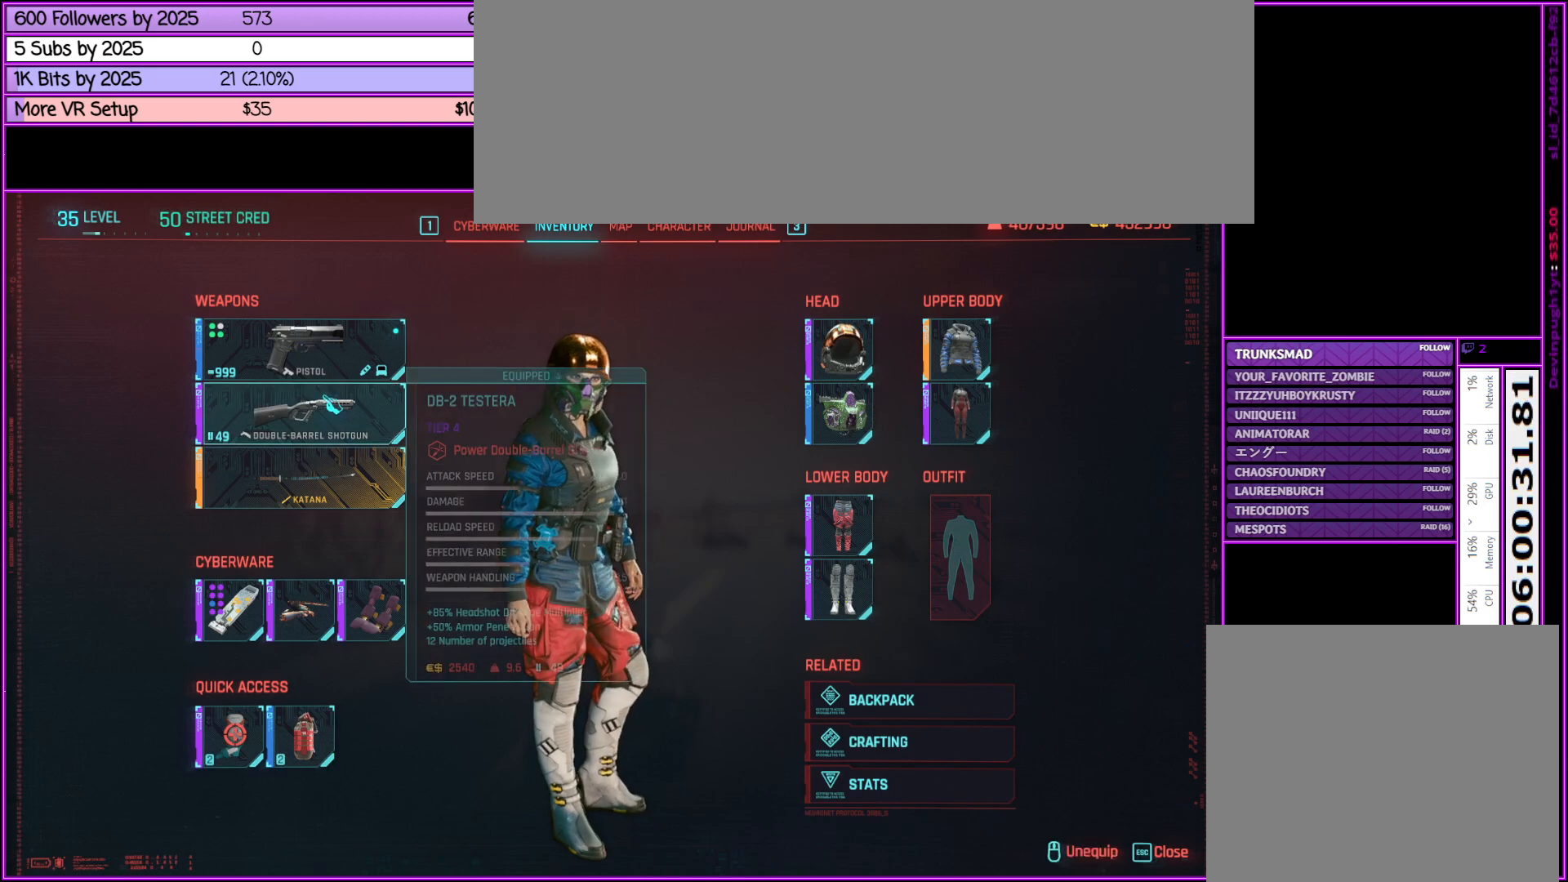
{"keys": [], "mouse": [], "events": []}
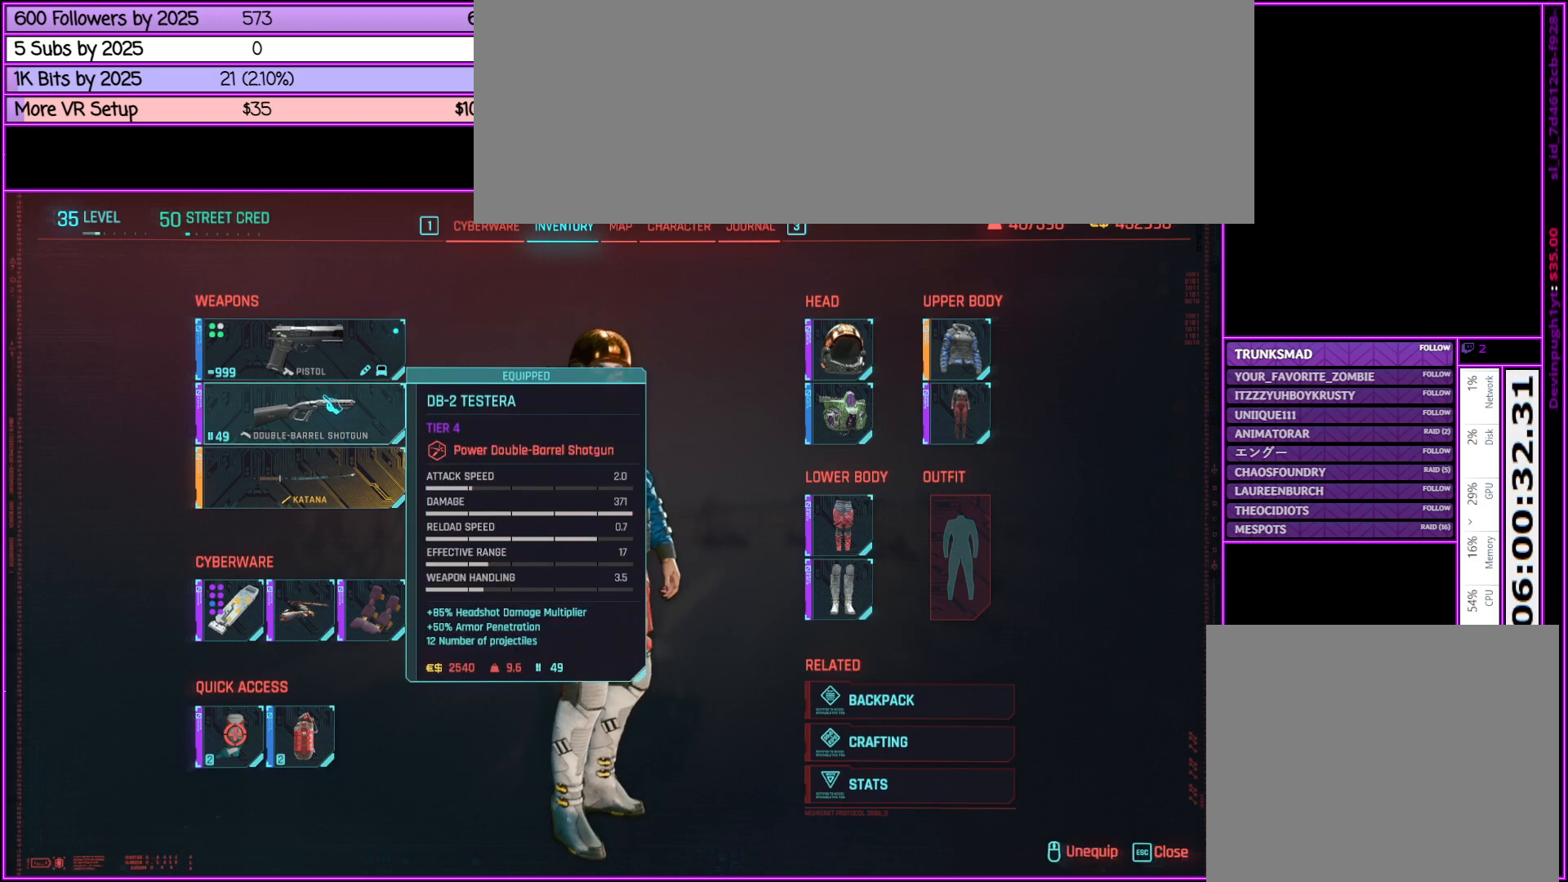
{"keys": [], "mouse": [], "events": [[183, "mouse_left", "down"], [267, "mouse_left", "up"]]}
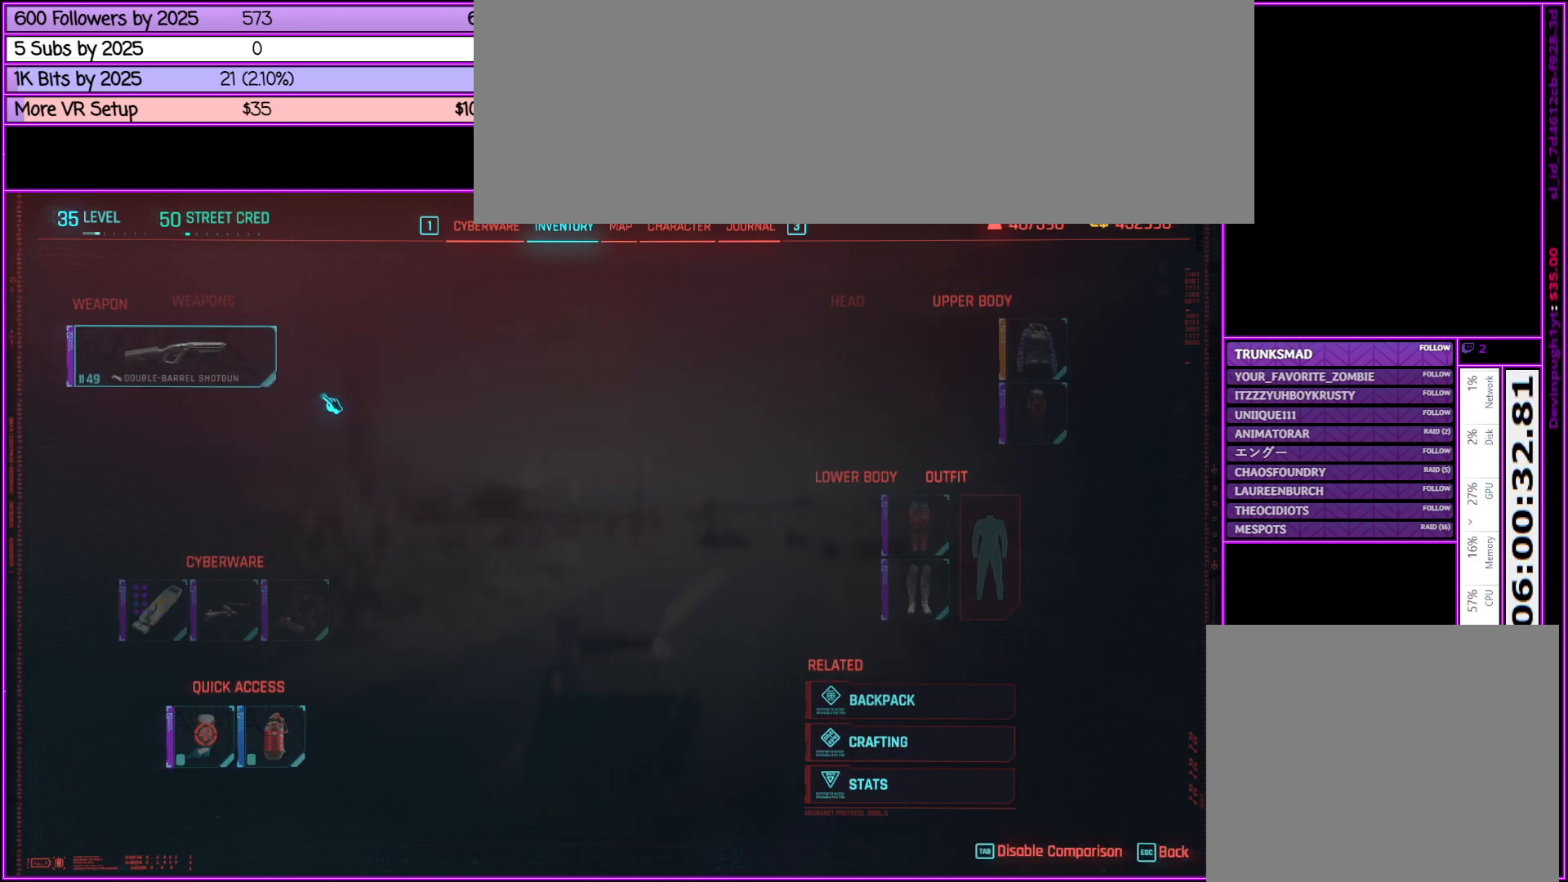
{"keys": [], "mouse": [], "events": []}
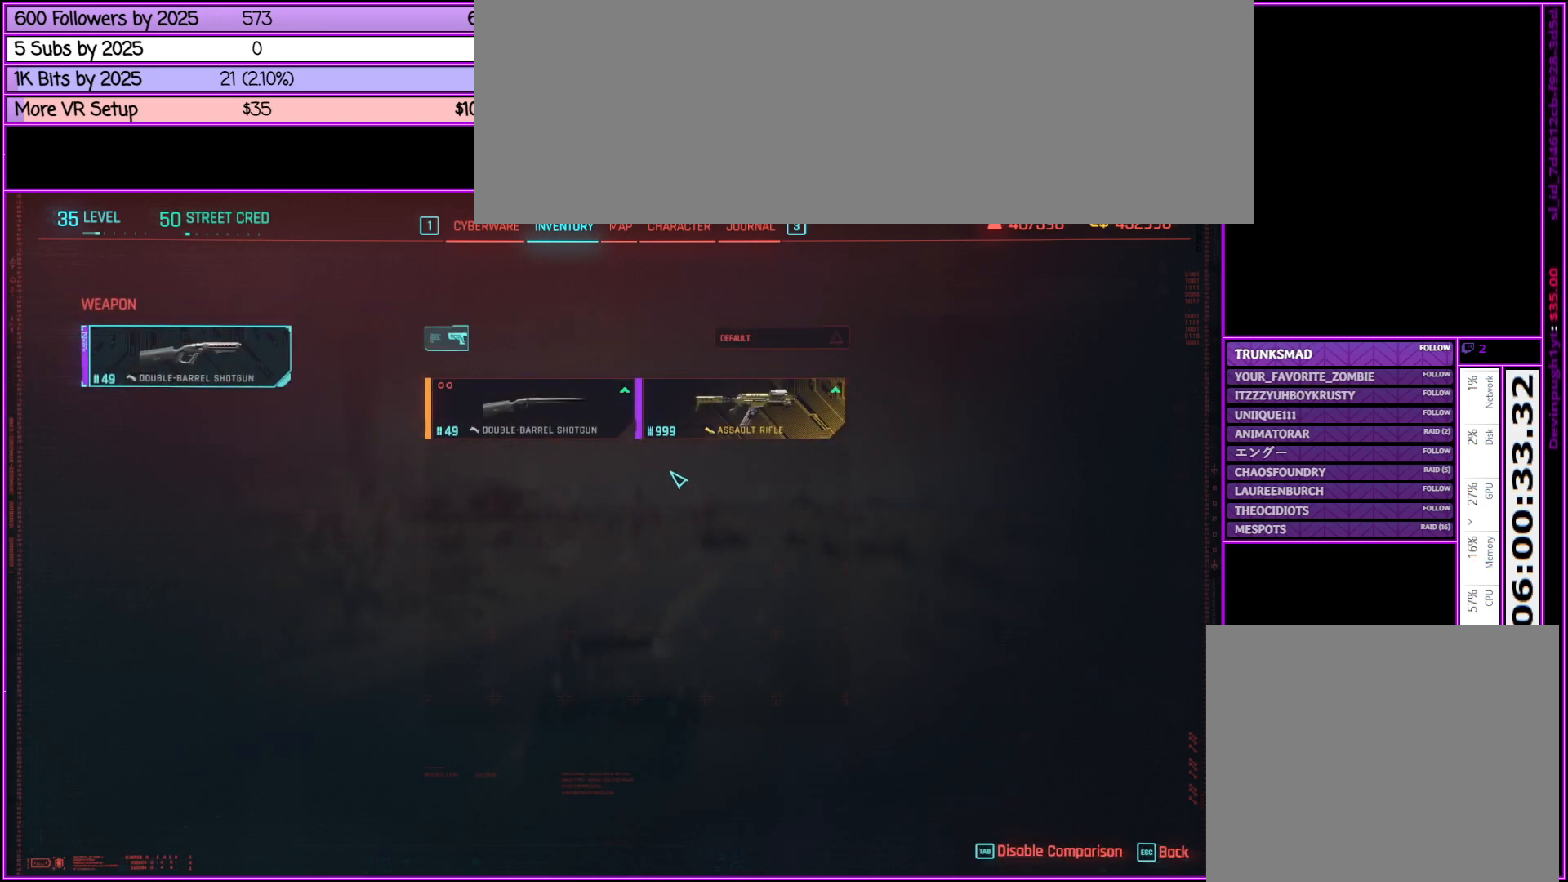
{"keys": [], "mouse": [], "events": []}
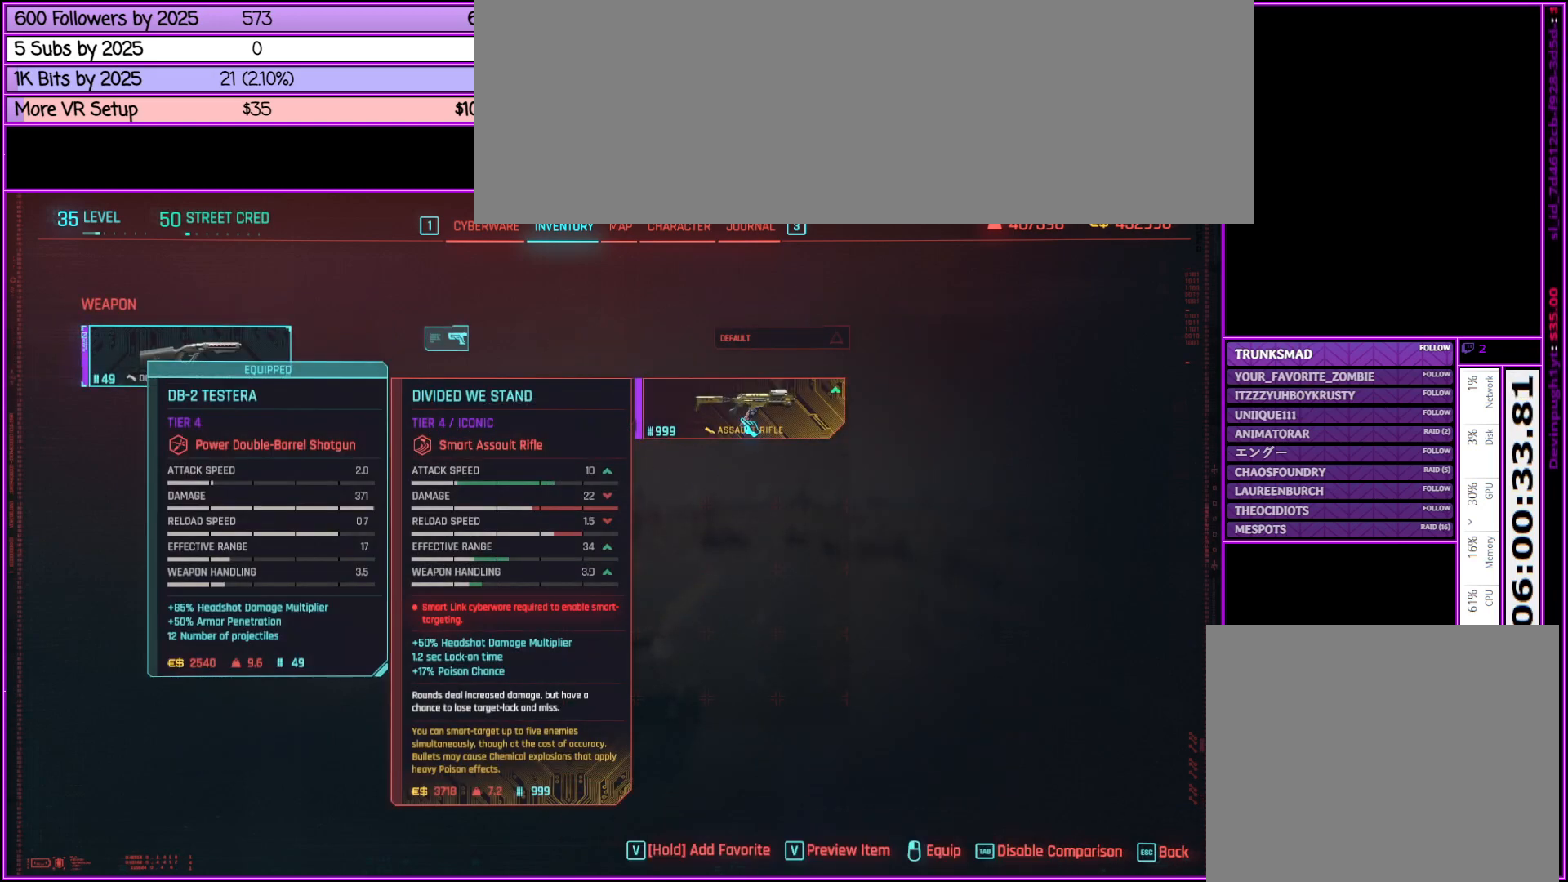
{"keys": [], "mouse": [], "events": []}
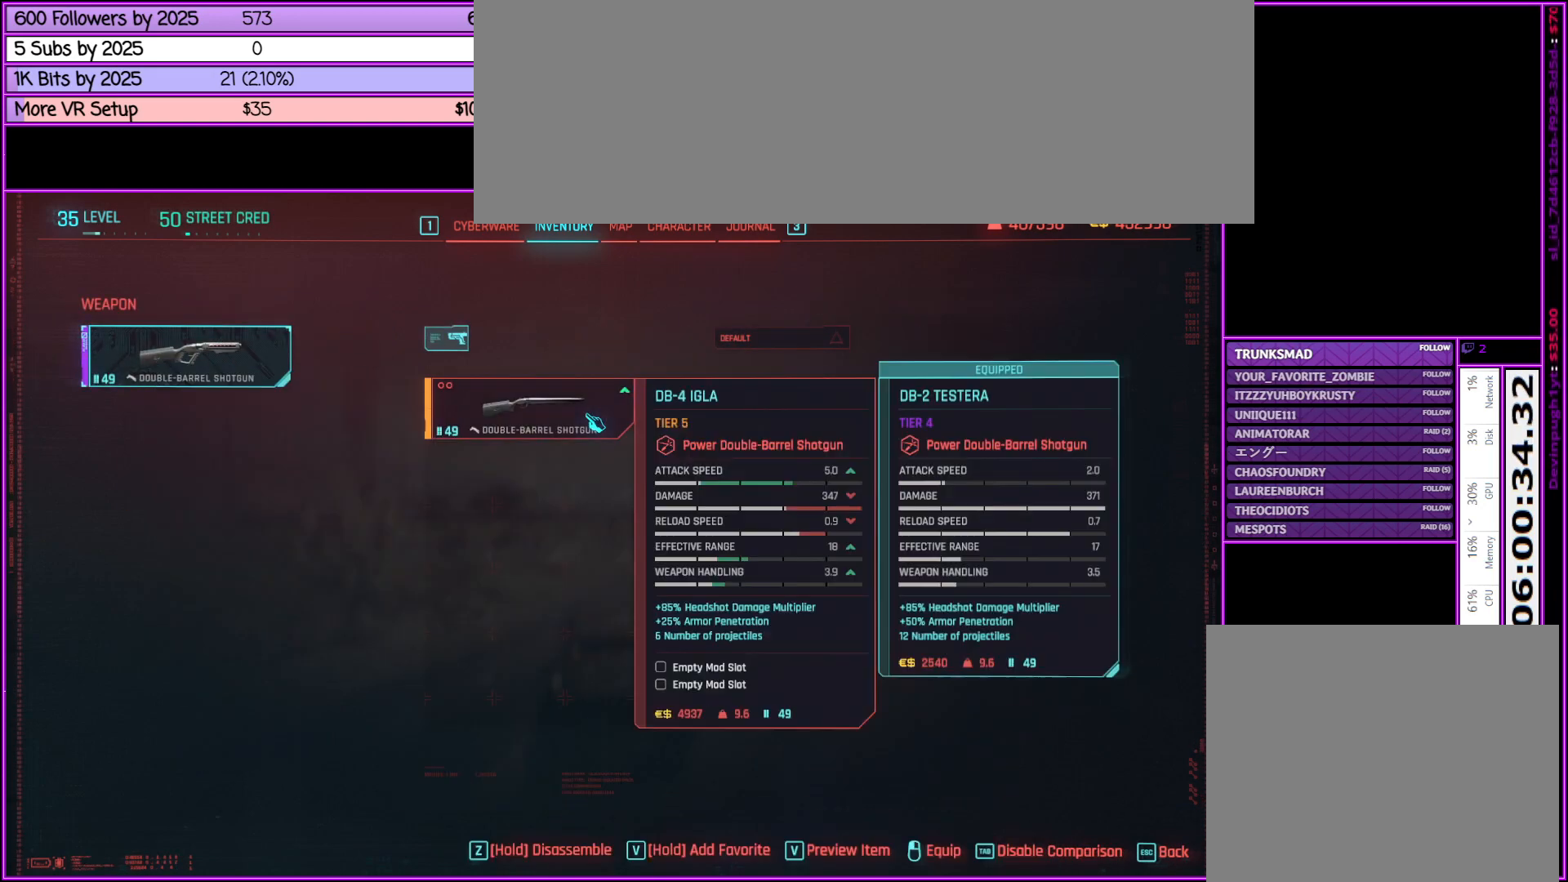
{"keys": [], "mouse": [], "events": []}
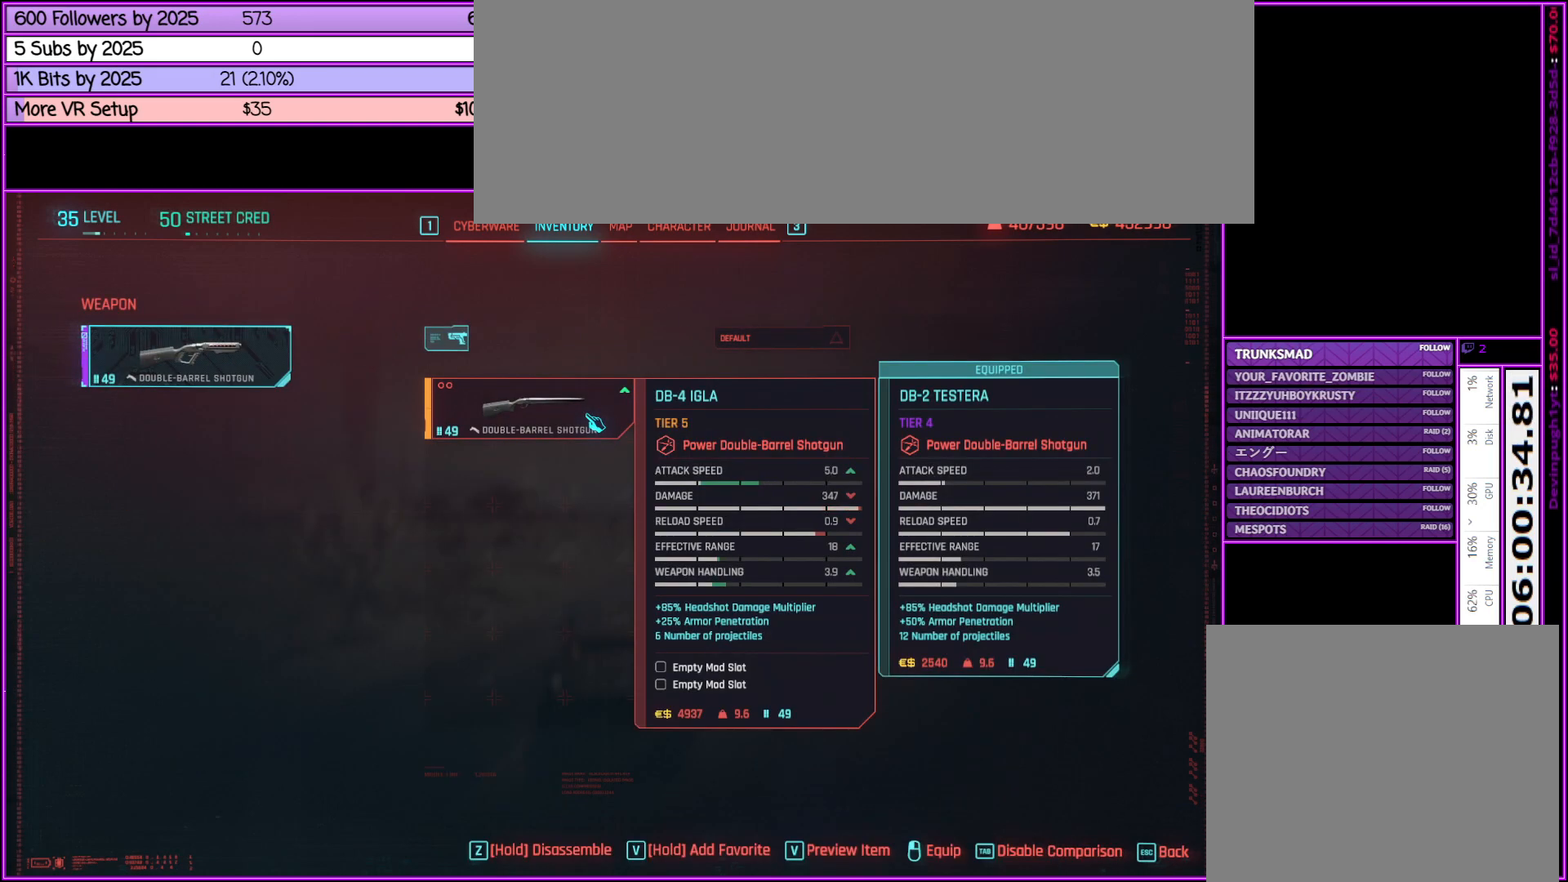
{"keys": [], "mouse": [], "events": []}
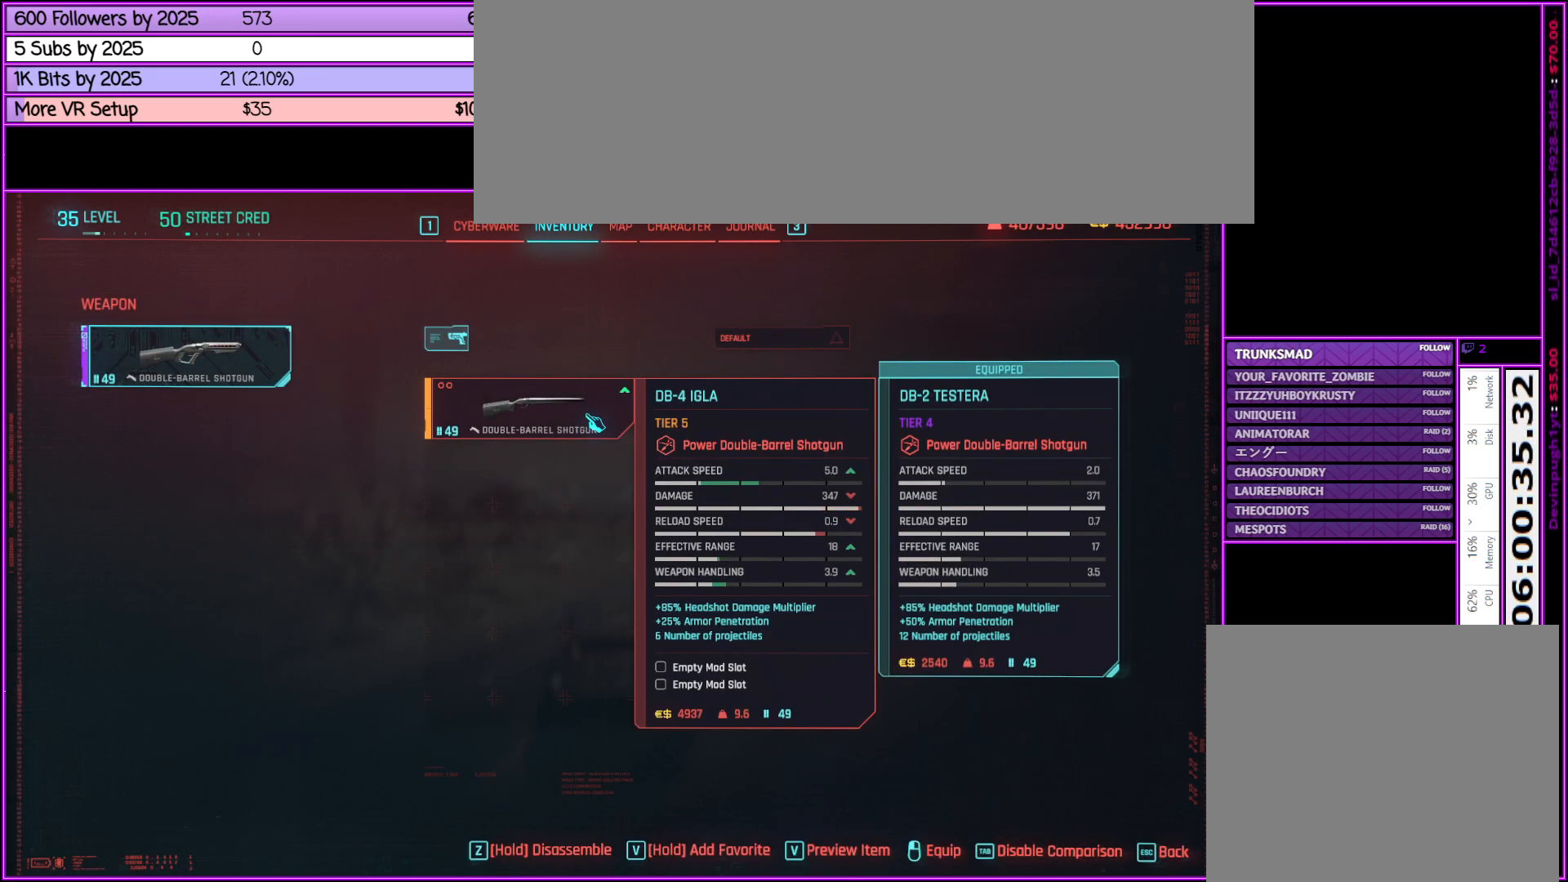
{"keys": [], "mouse": [], "events": []}
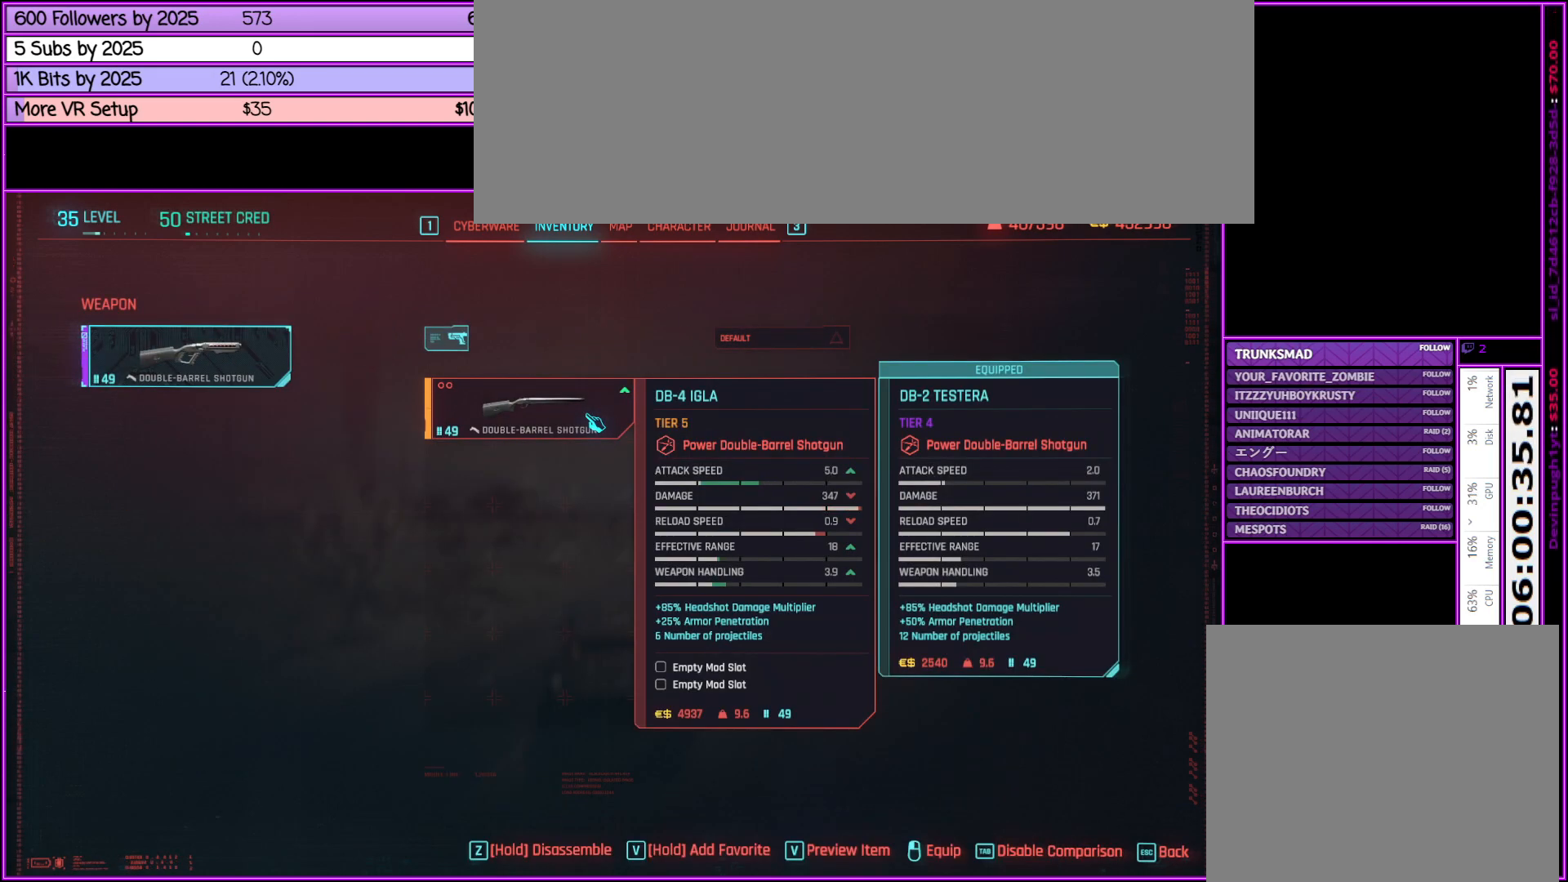
{"keys": [], "mouse": [], "events": []}
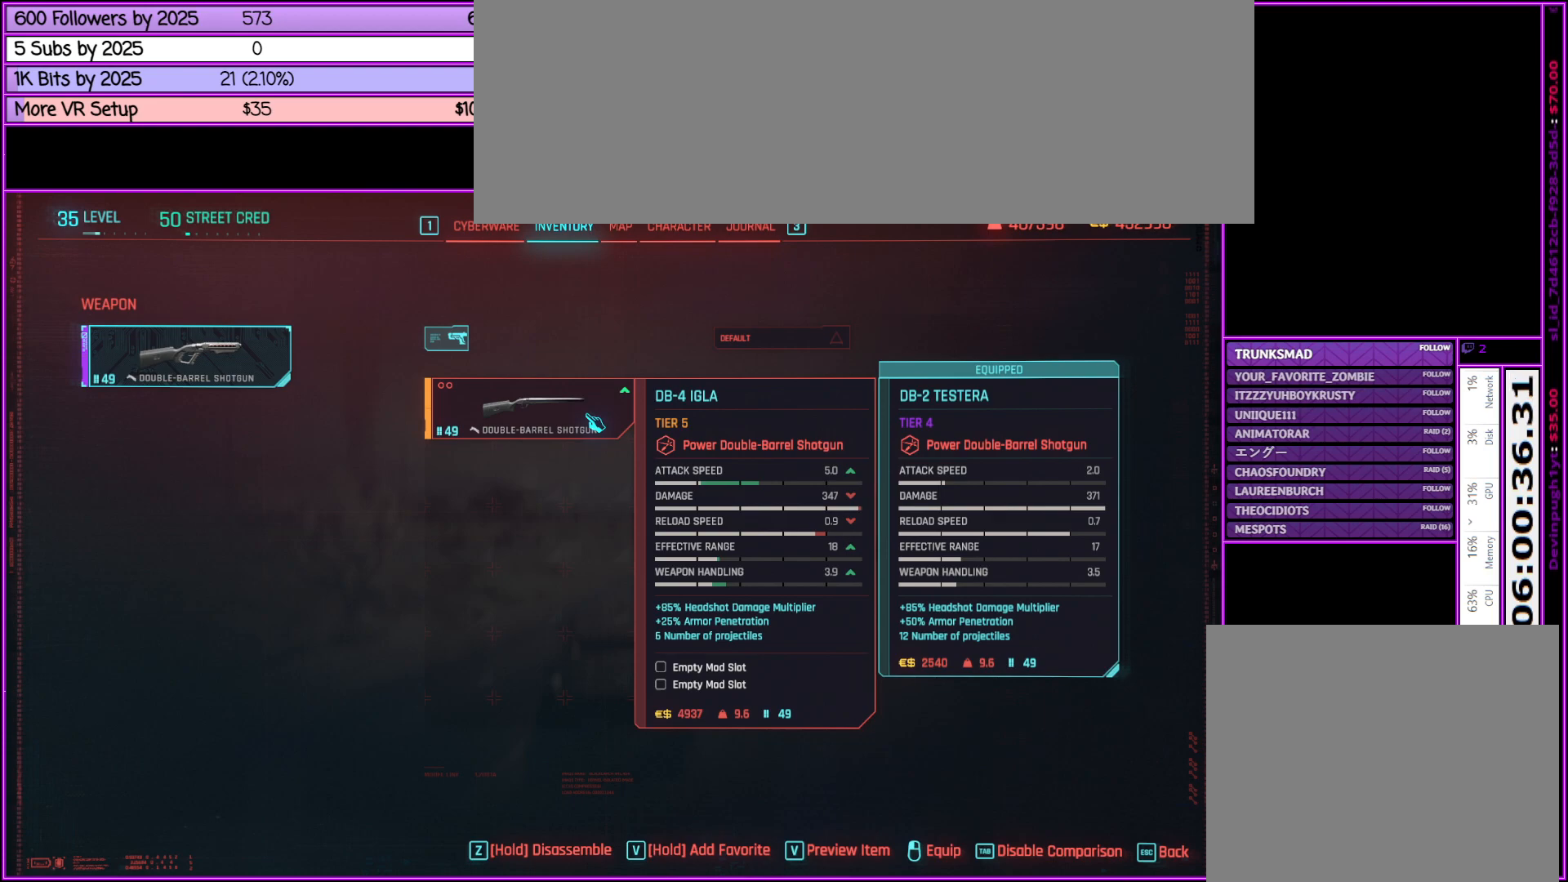
{"keys": [], "mouse": [], "events": []}
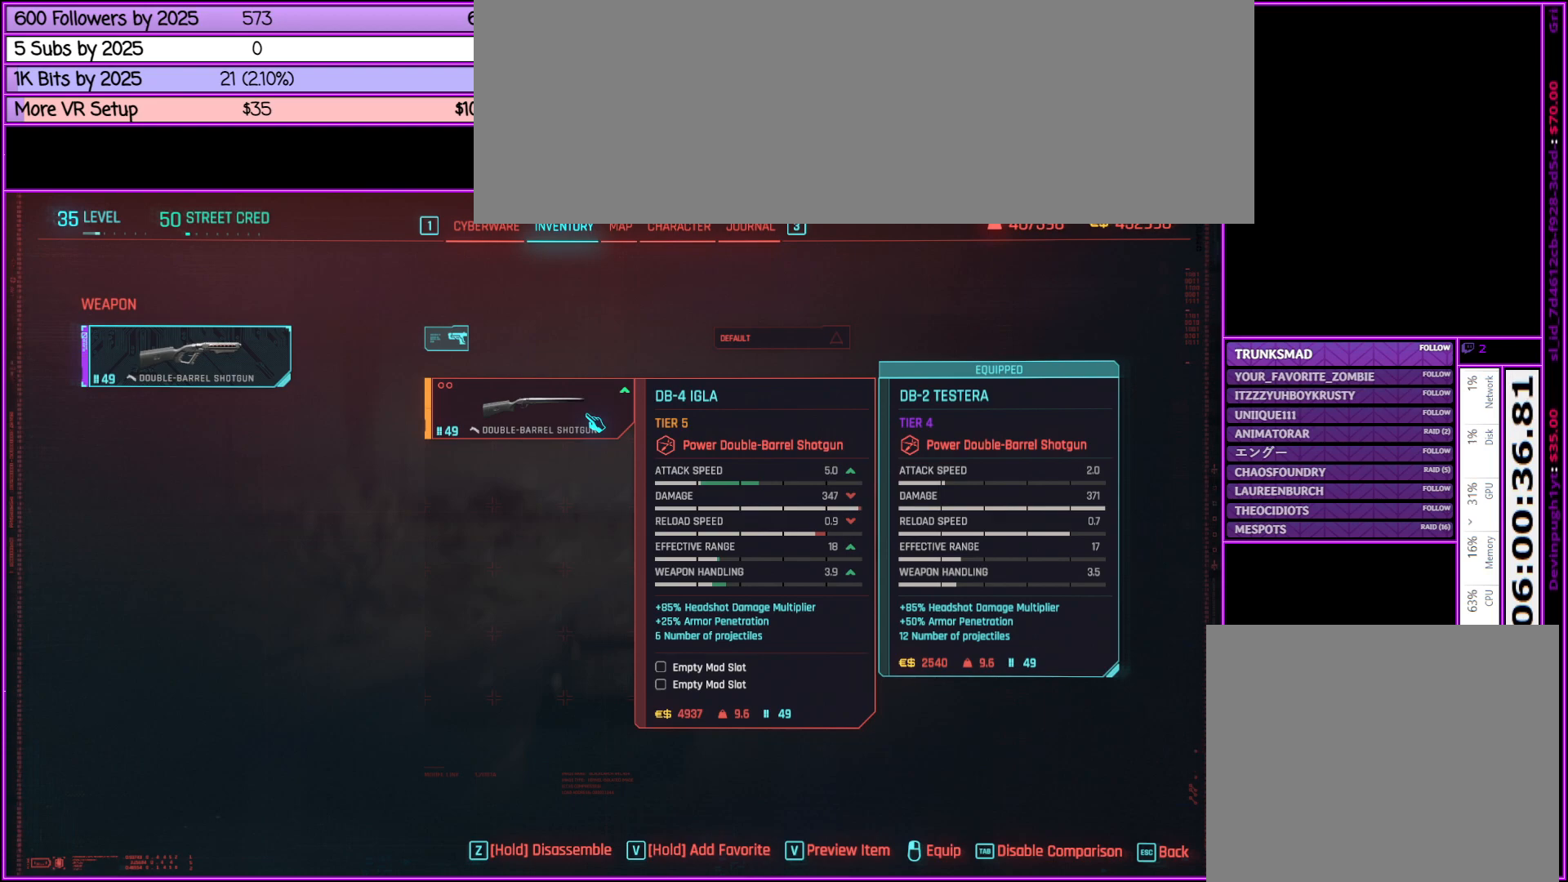
{"keys": [], "mouse": [], "events": [[383, "mouse_left", "down"], [467, "mouse_left", "up"]]}
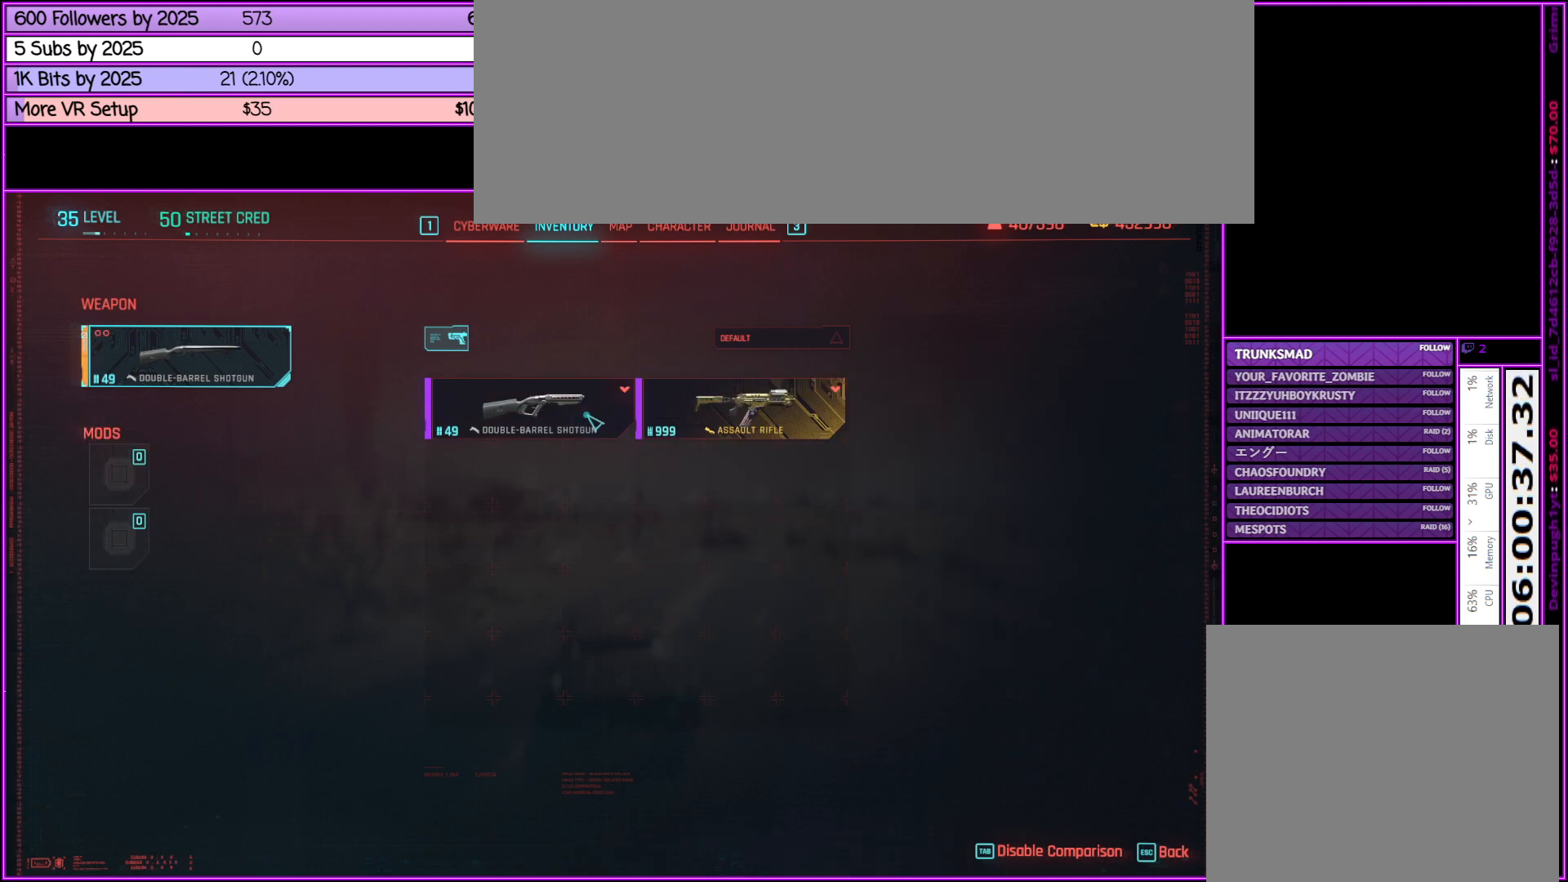
{"keys": [], "mouse": [], "events": []}
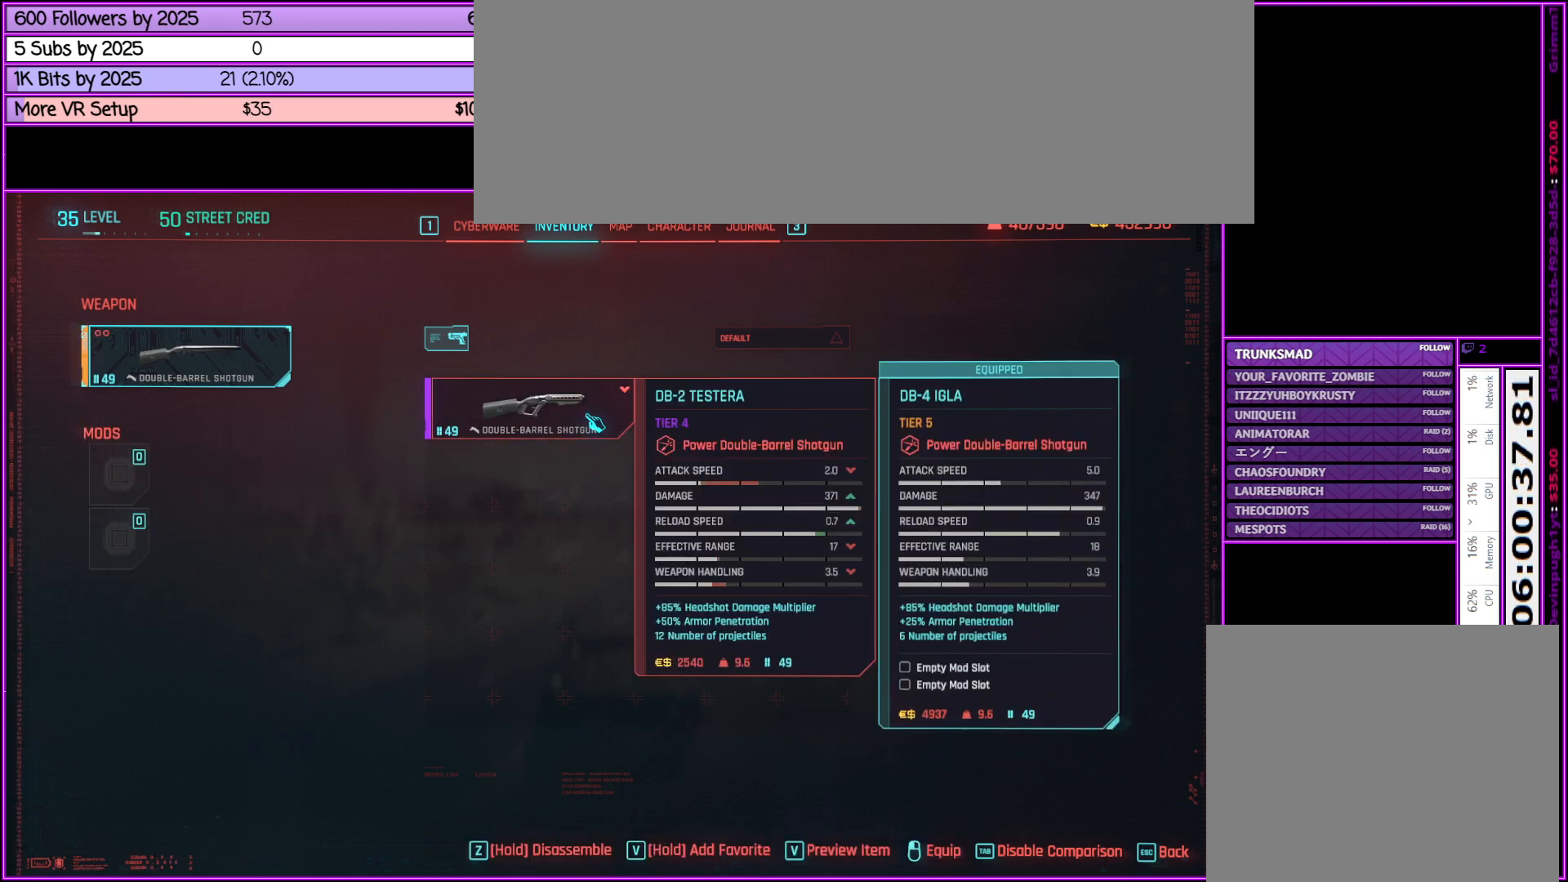
{"keys": [], "mouse": [], "events": []}
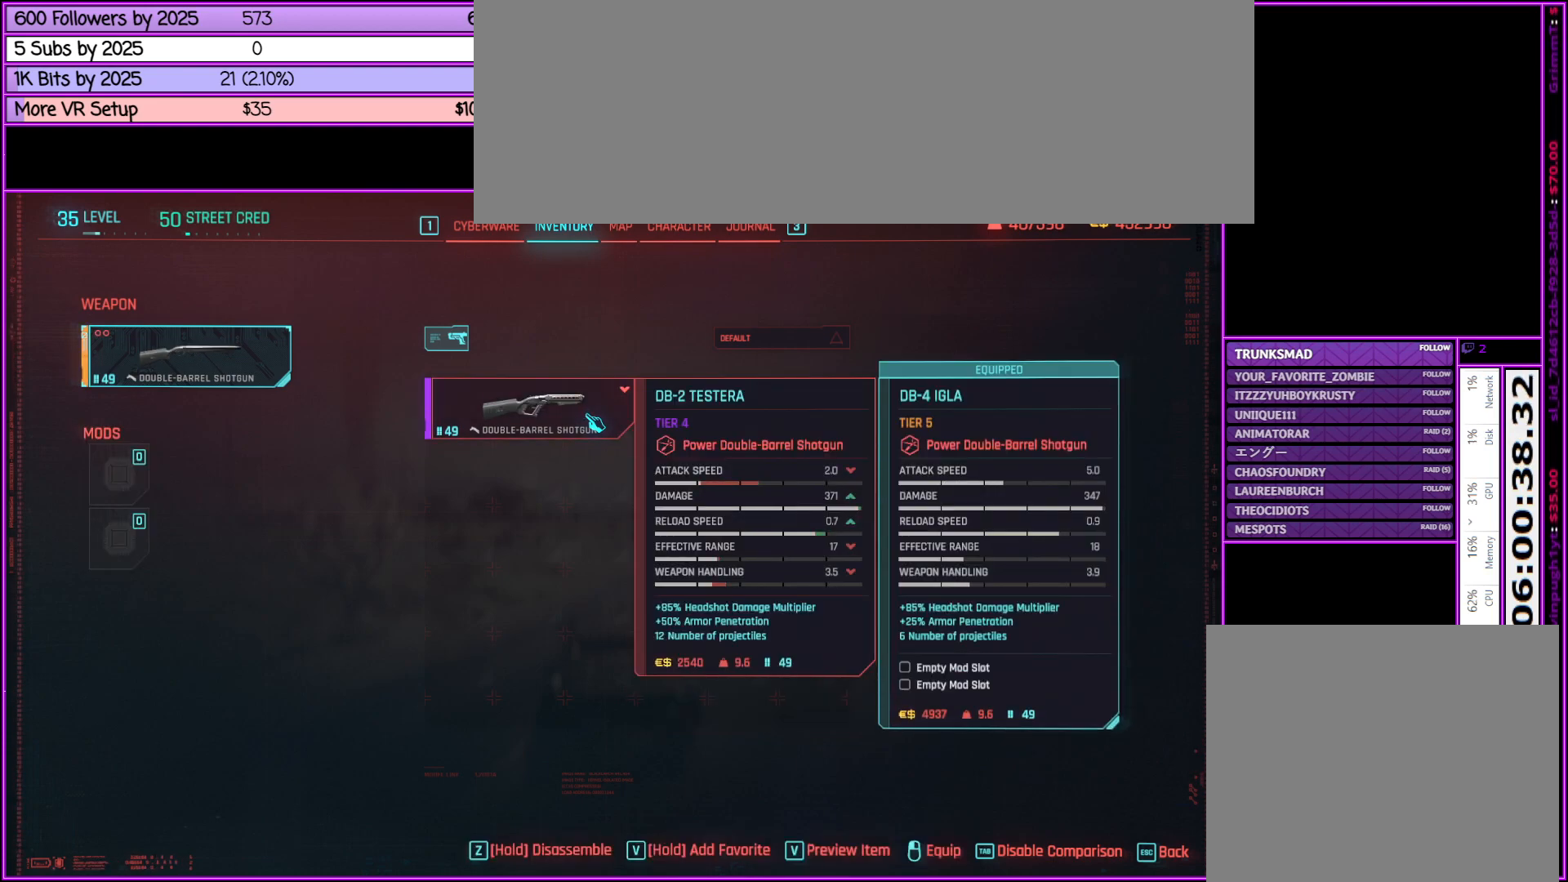
{"keys": ["z"], "mouse": [], "events": [[367, "z", "down"]]}
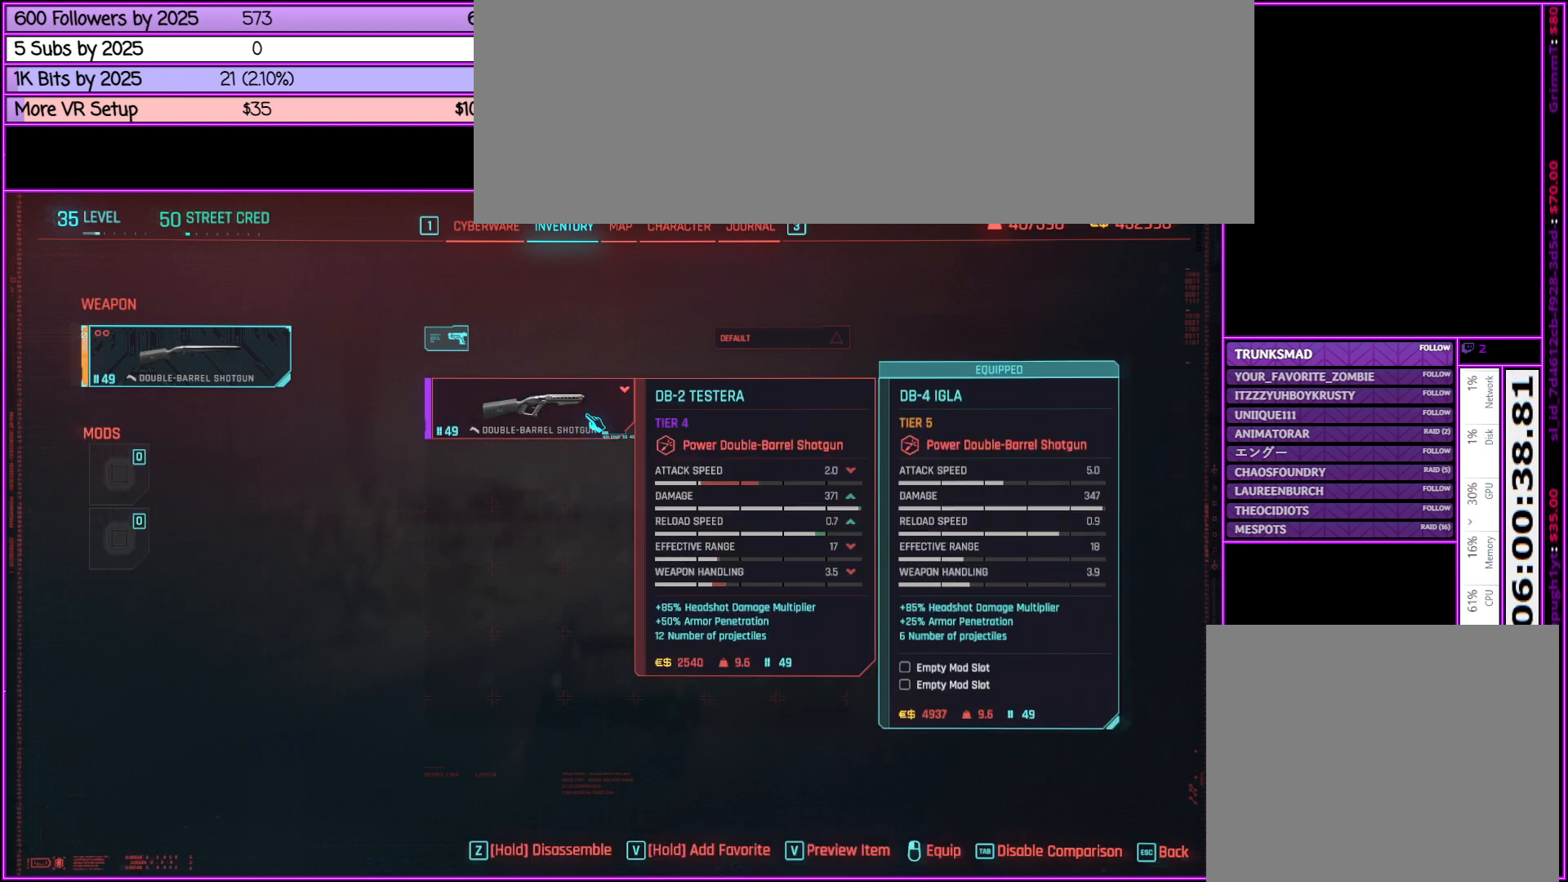
{"keys": [], "mouse": [], "events": [[483, "z", "up"]]}
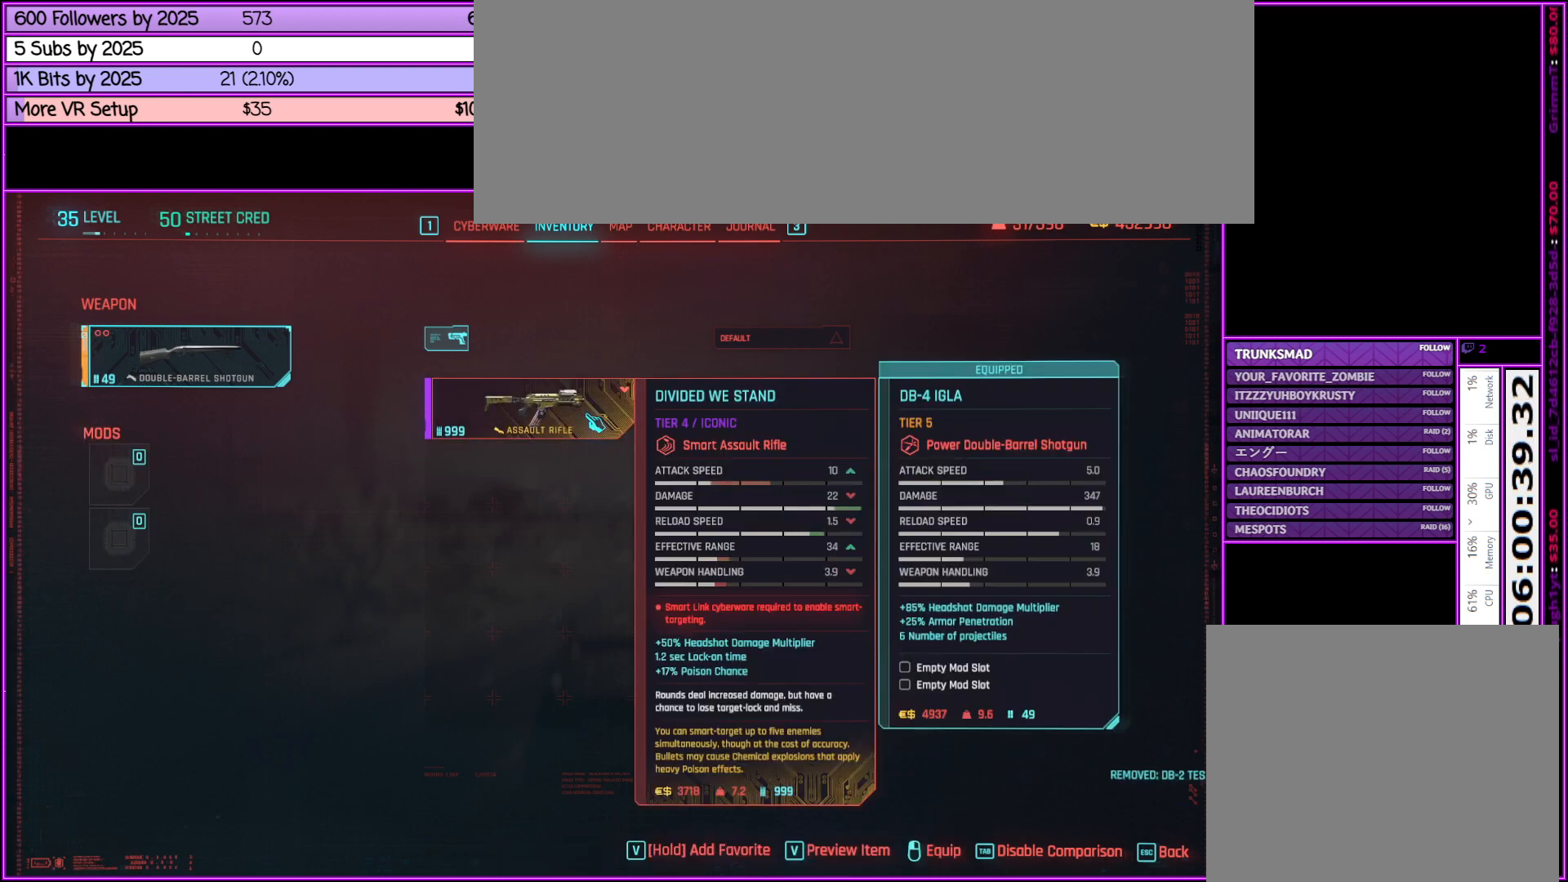
{"keys": [], "mouse": [], "events": []}
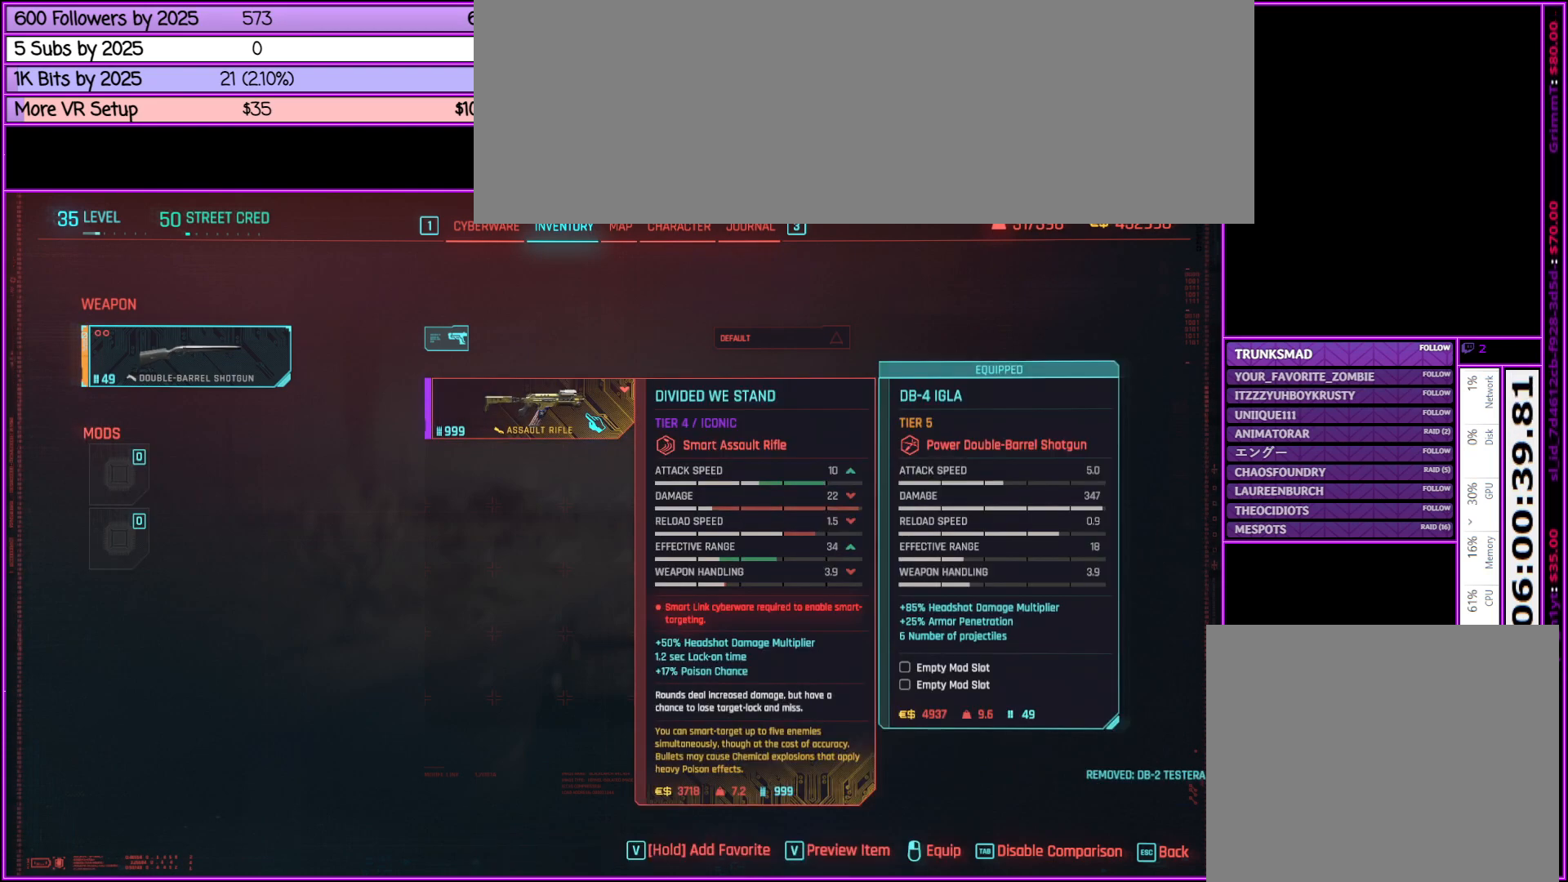
{"keys": [], "mouse": [], "events": []}
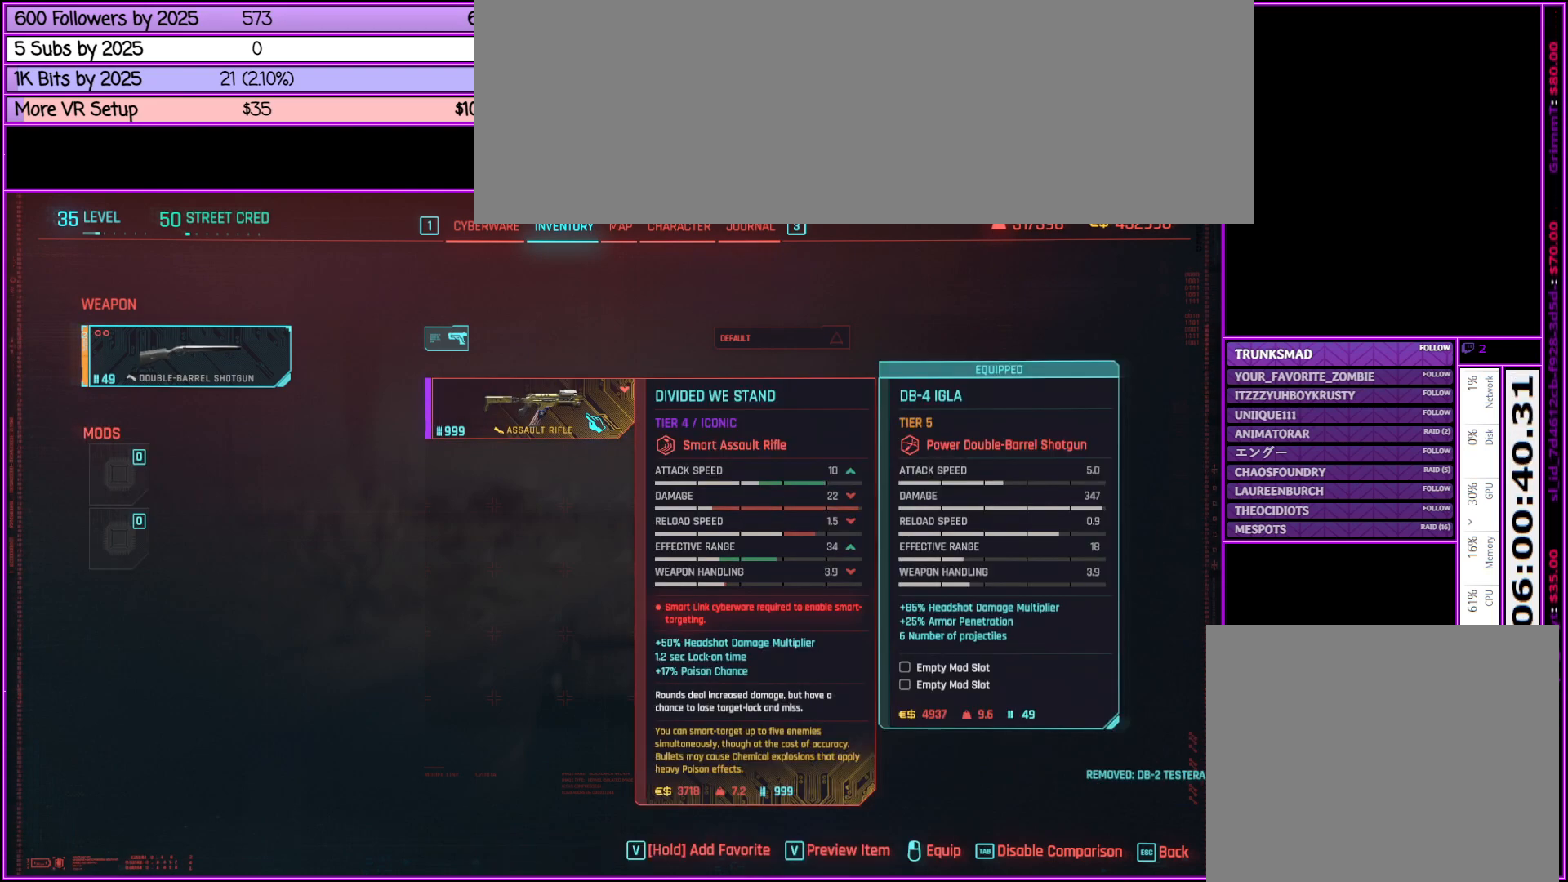
{"keys": [], "mouse": [], "events": []}
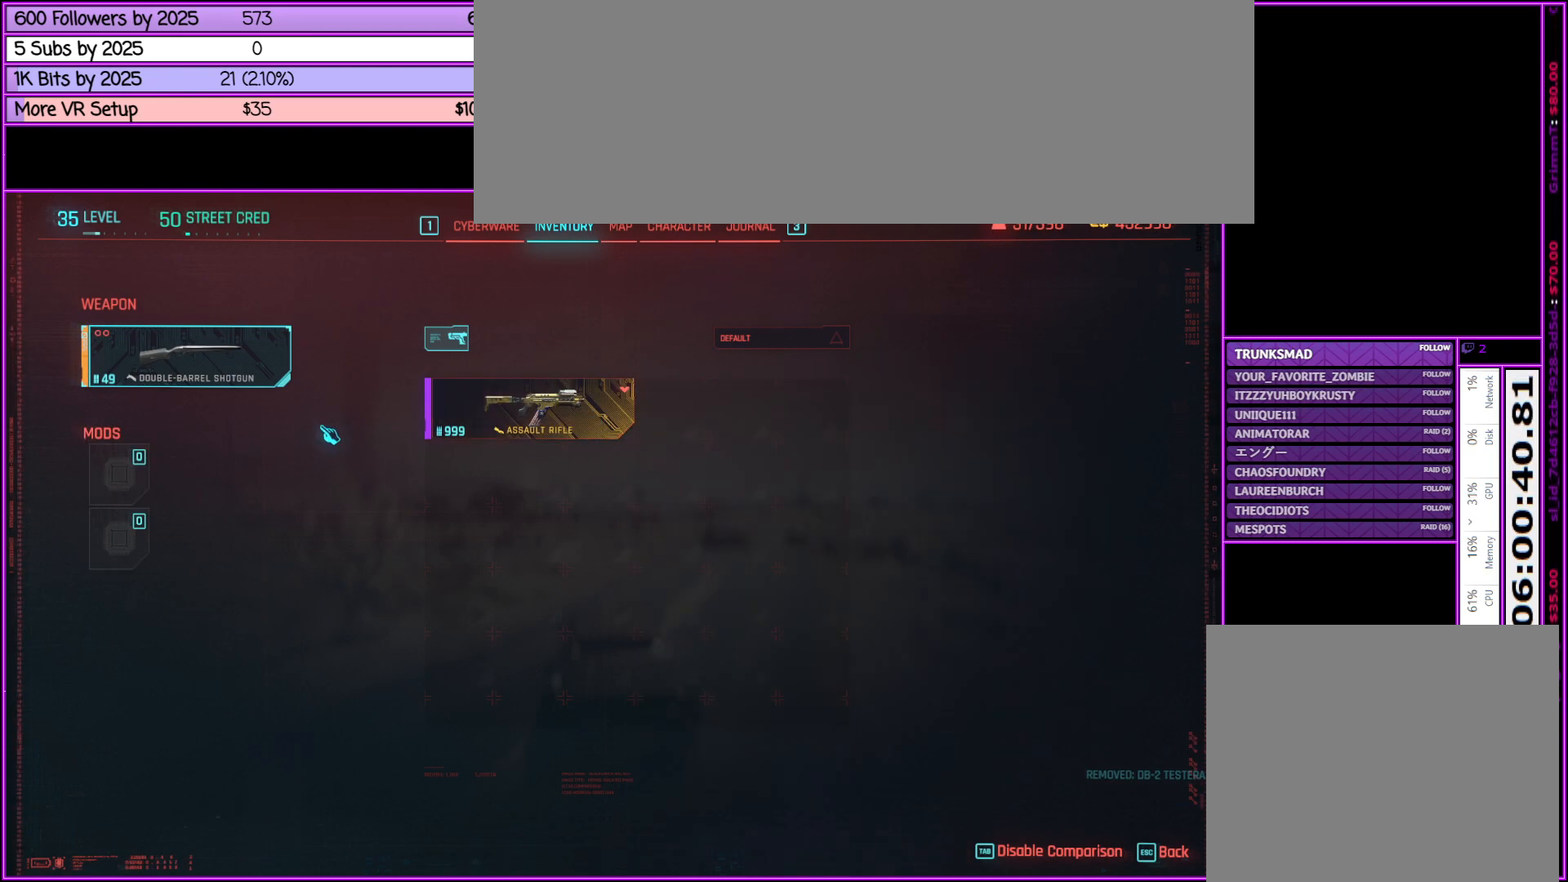
{"keys": [], "mouse": [], "events": []}
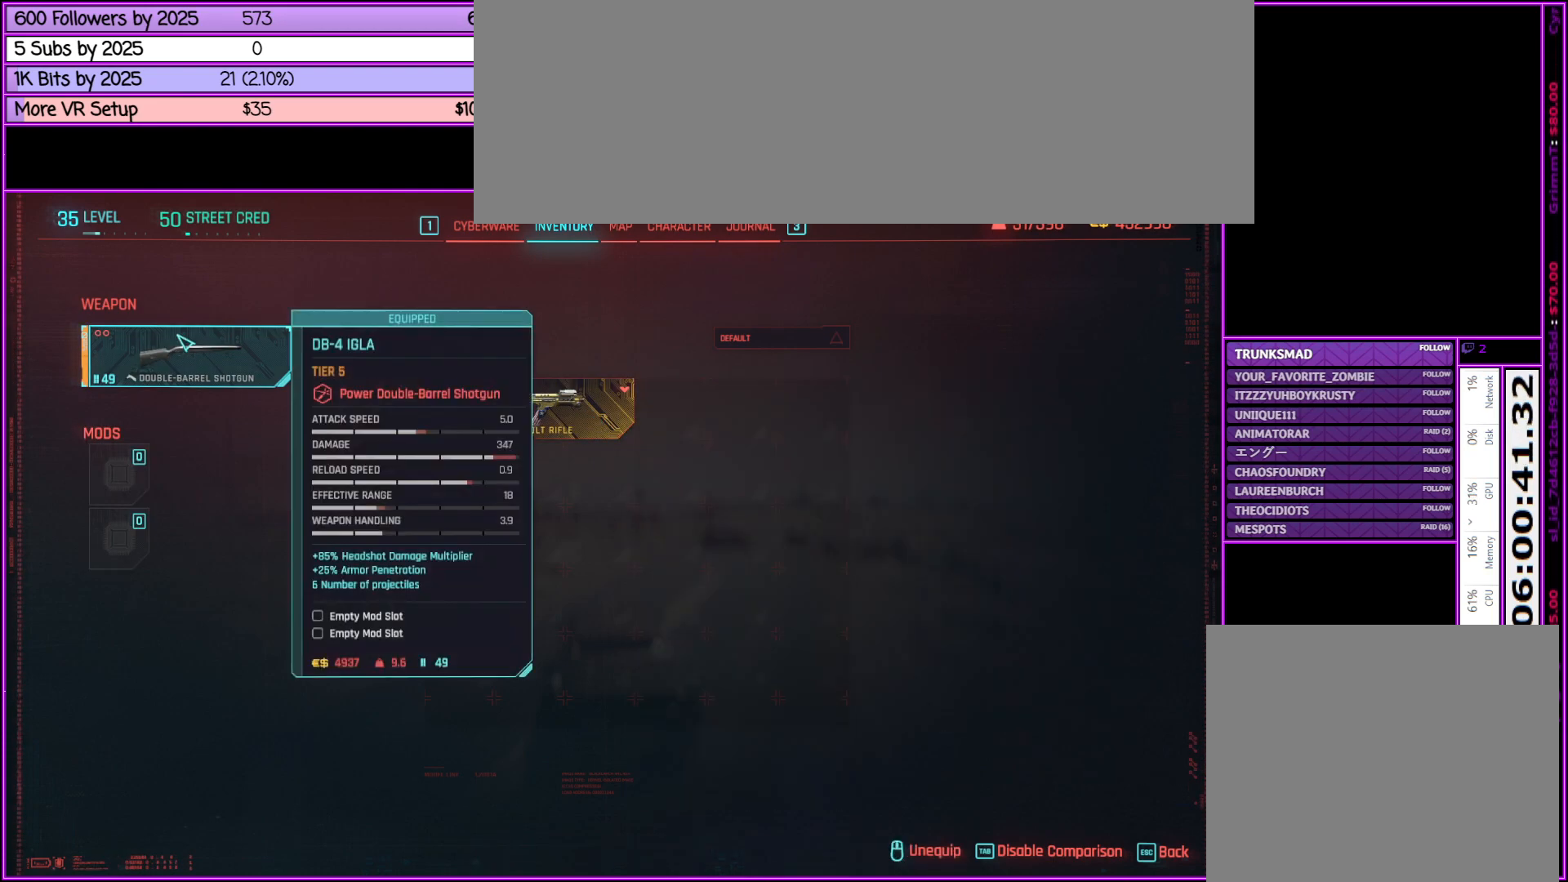
{"keys": [], "mouse": [], "events": []}
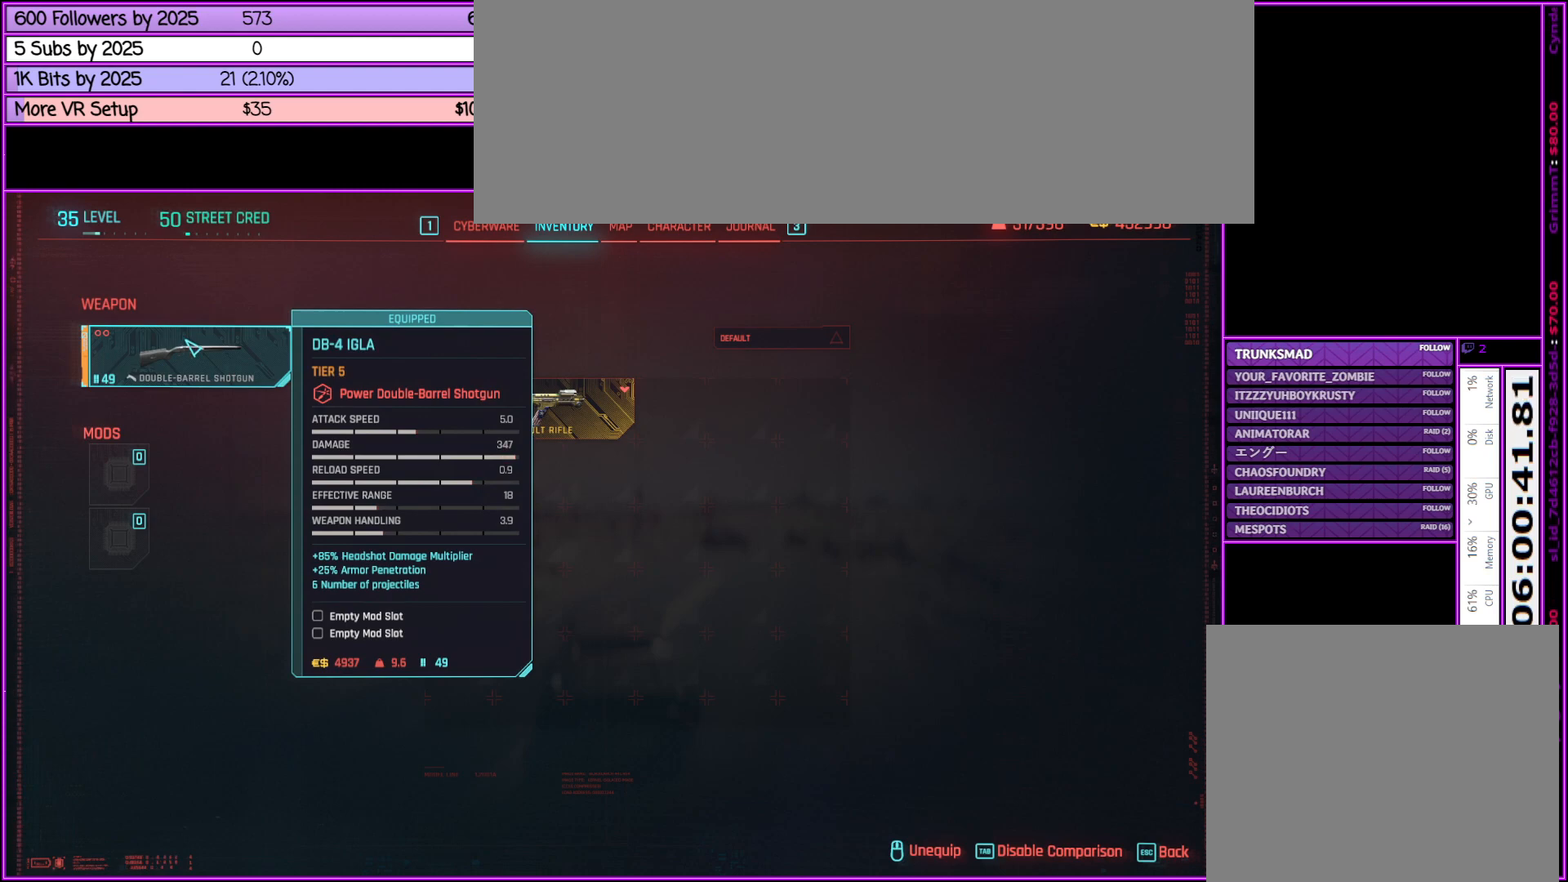
{"keys": [], "mouse": [], "events": []}
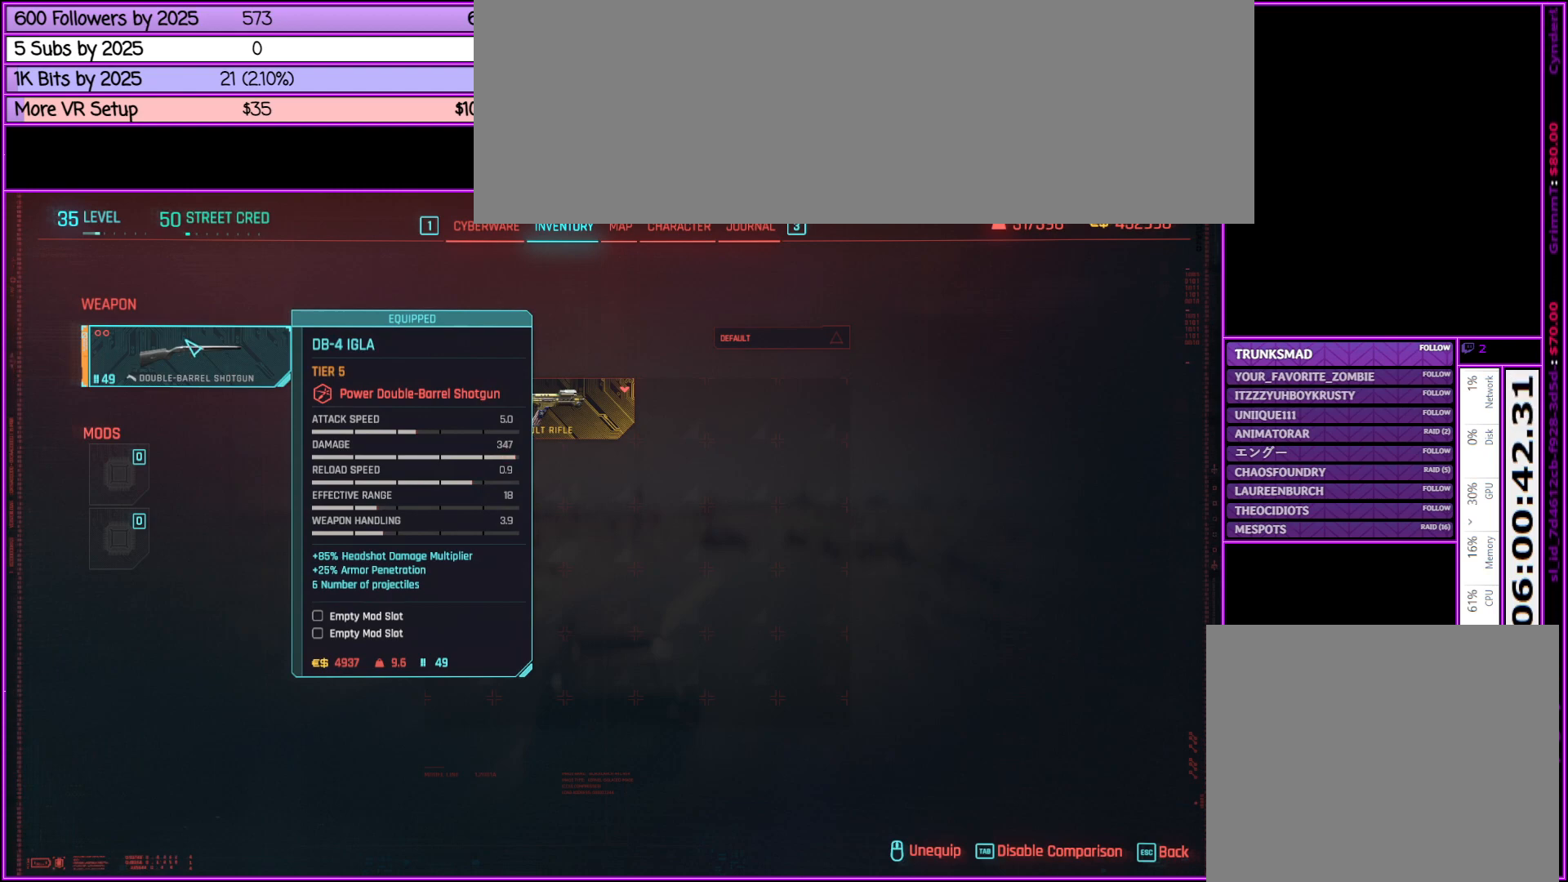
{"keys": [], "mouse": [], "events": []}
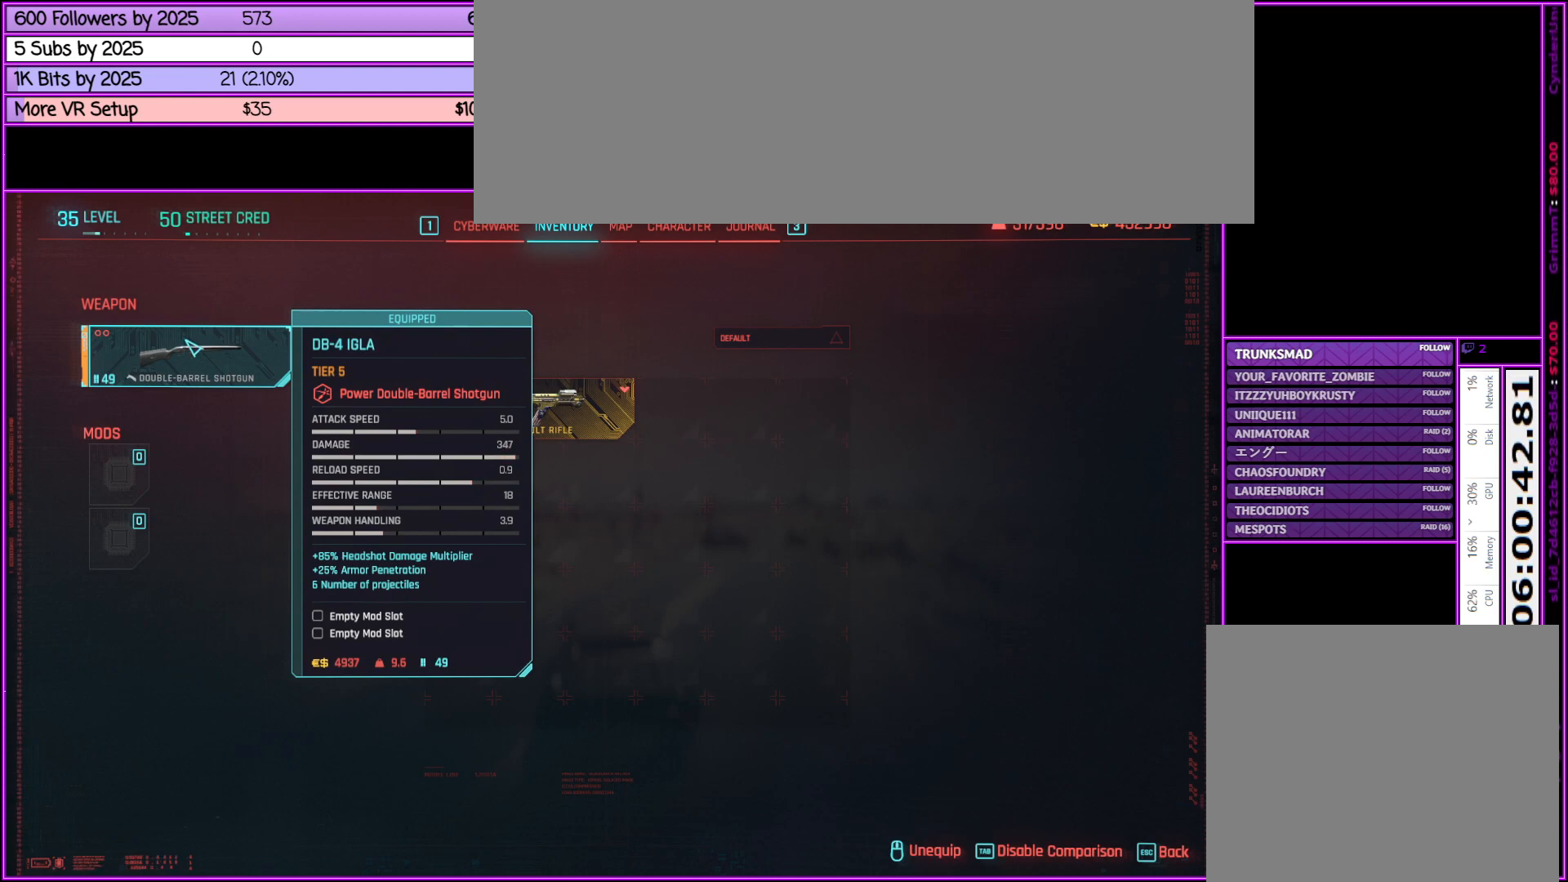
{"keys": [], "mouse": ["left"], "events": [[467, "mouse_left", "down"]]}
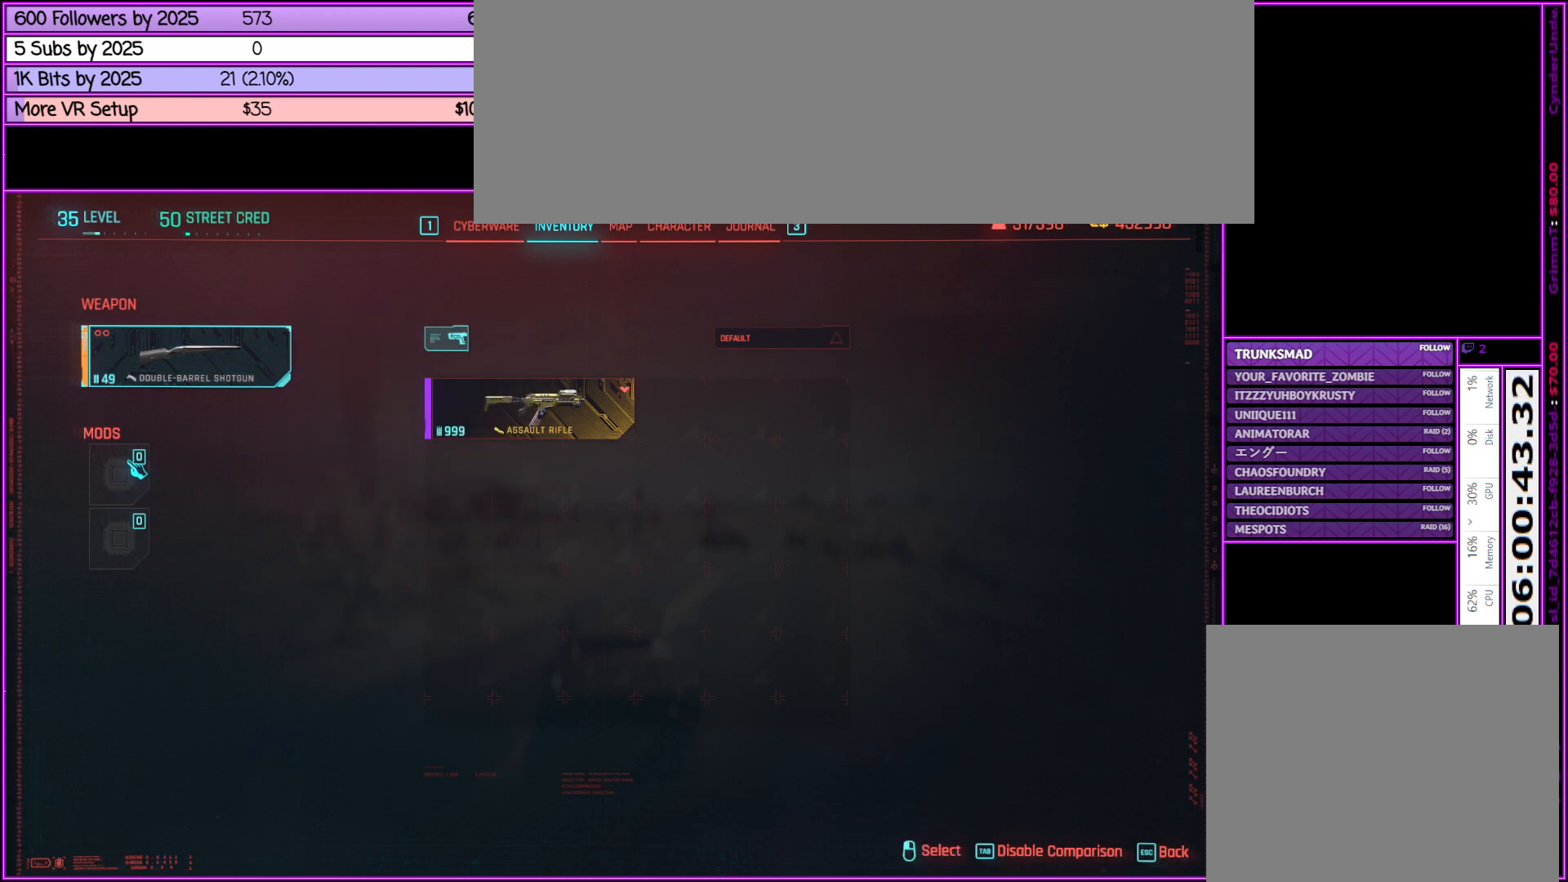
{"keys": [], "mouse": [], "events": [[50, "mouse_left", "up"]]}
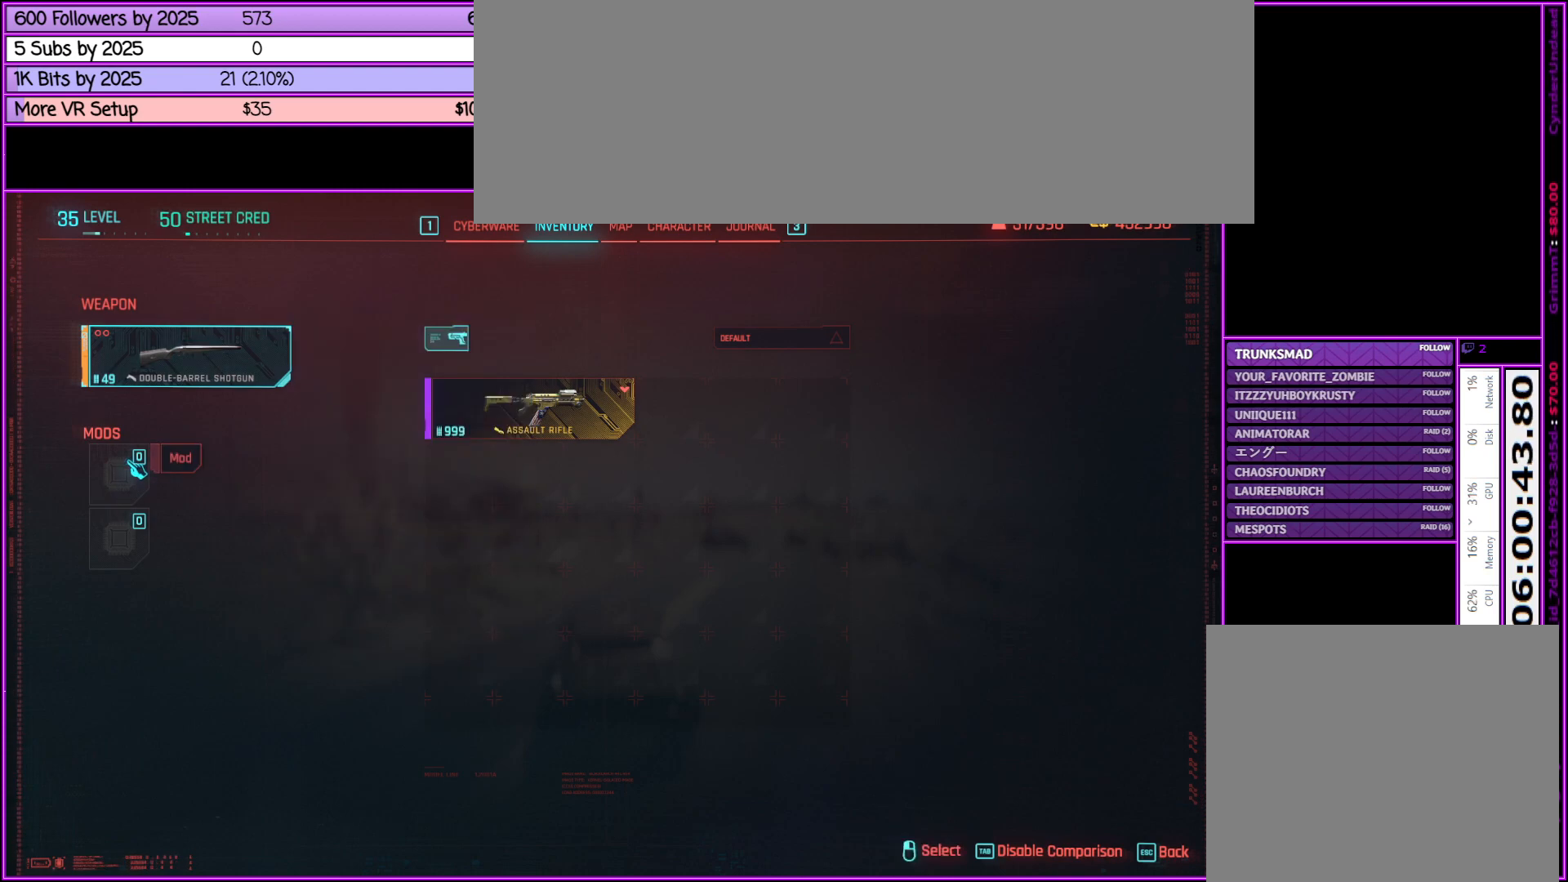
{"keys": [], "mouse": [], "events": []}
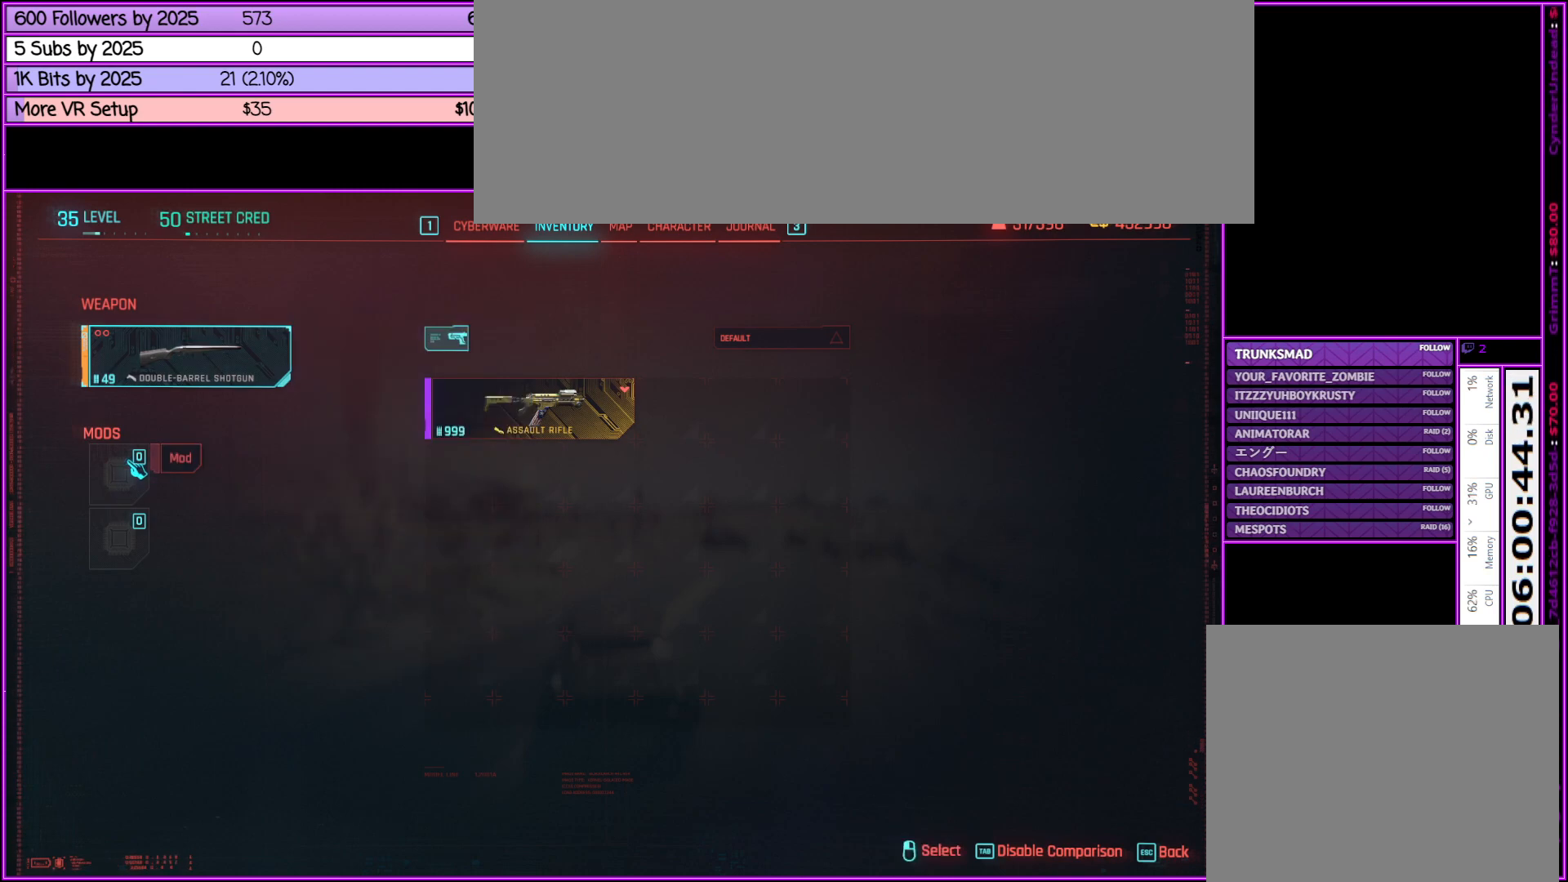
{"keys": [], "mouse": [], "events": []}
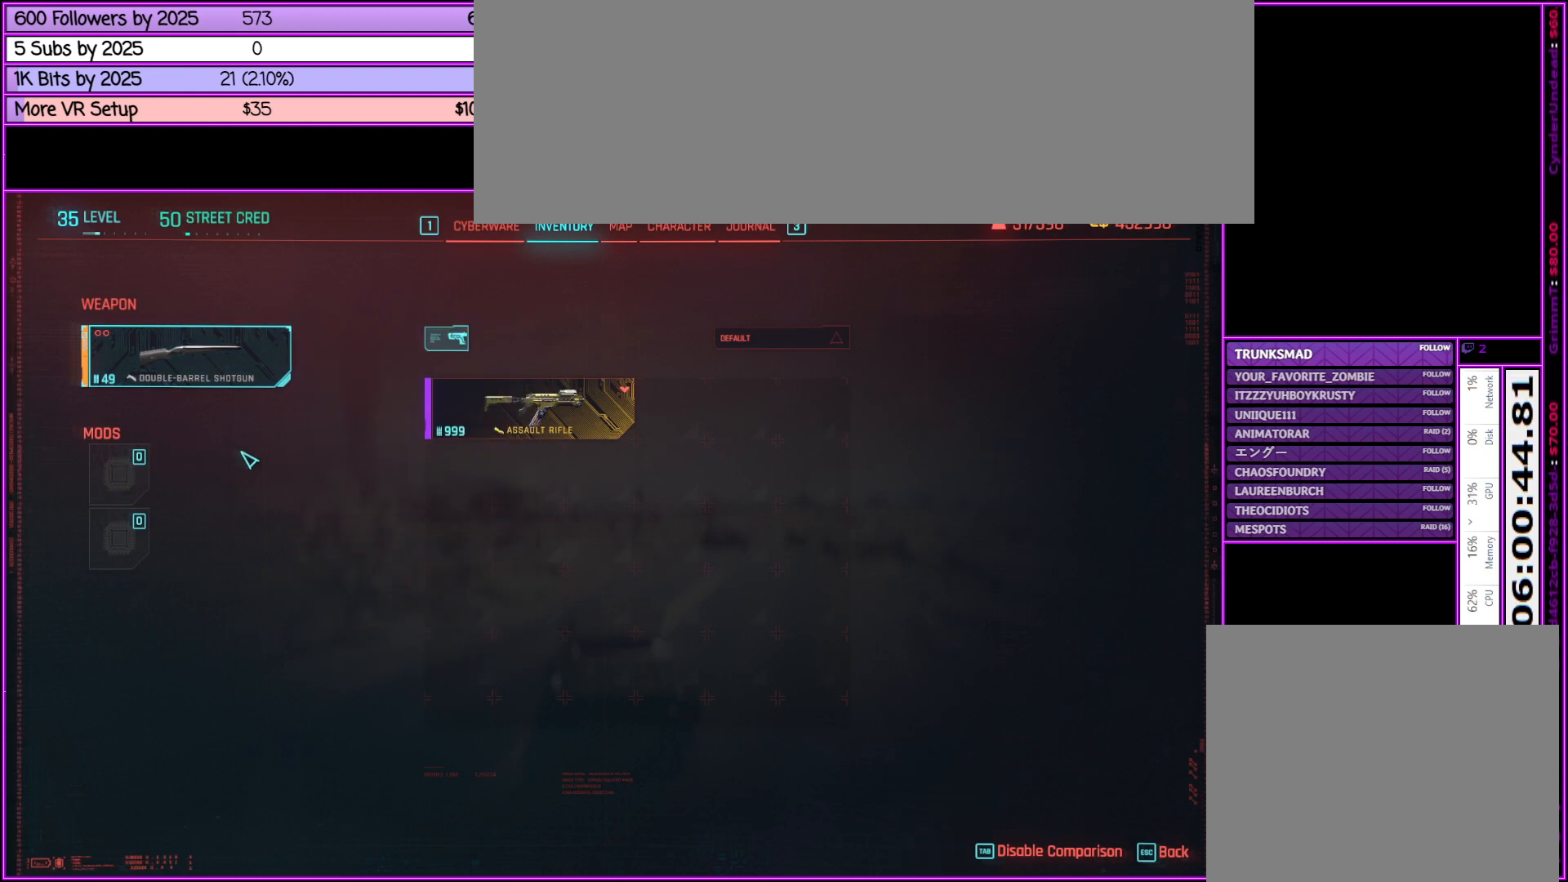
{"keys": [], "mouse": [], "events": [[300, "mouse_right", "down"], [400, "mouse_right", "up"]]}